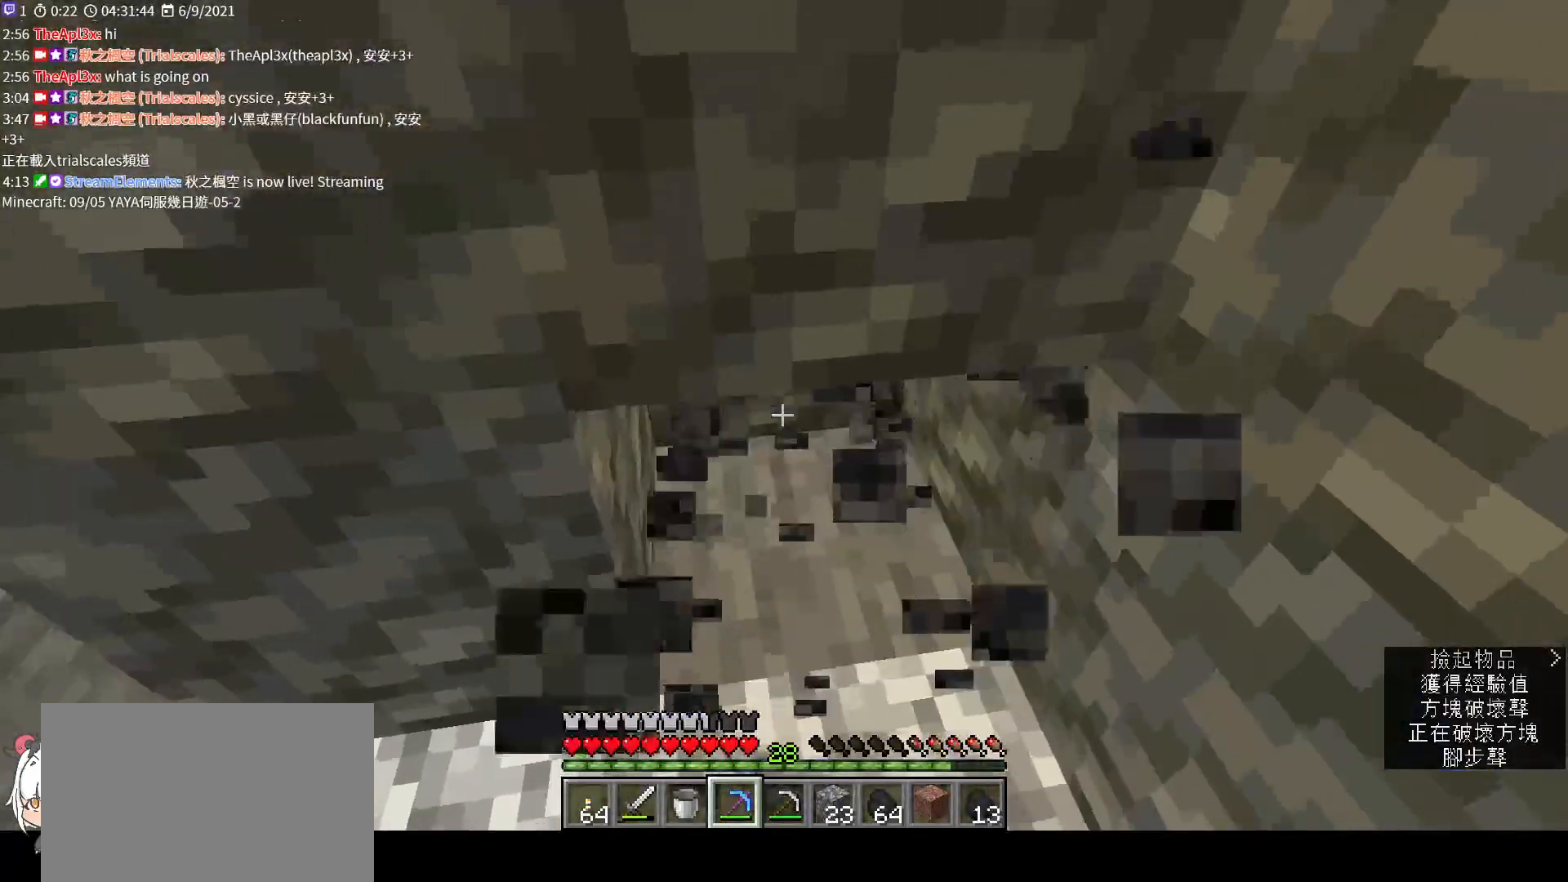
Gameplay with keyboard and mouse; each line is a JSON object with the keys and mouse buttons held at the frame after it. "events" lists presses ("down") and releases ("up") of "a", "c", "ctrl", "d", "e", "f", "q", "r", "s", "shift", "space", "tab", "v", "w", "x", "z", "mouse_left", "mouse_wheel", "mouse_right", "mouse_mb4" and "mouse_mb5" between this image and that frame as [ms after this image, input, new state], when the widget could be followed in between. "mouse_left", "mouse_wheel", "mouse_right", "mouse_mb4", "mouse_mb5" = the "left", "wheel", "right", "mb4", "mb5" buttons of the "mouse" list. No other keys are recorded. Fast repeated clicks can show as one long hold. "wheel" means that the mouse wheel is clicked or scrolled. Not read: mouse_move.
{"keys": [], "mouse": [], "events": [[100, "w", "up"], [167, "mouse_left", "down"], [433, "mouse_left", "up"]]}
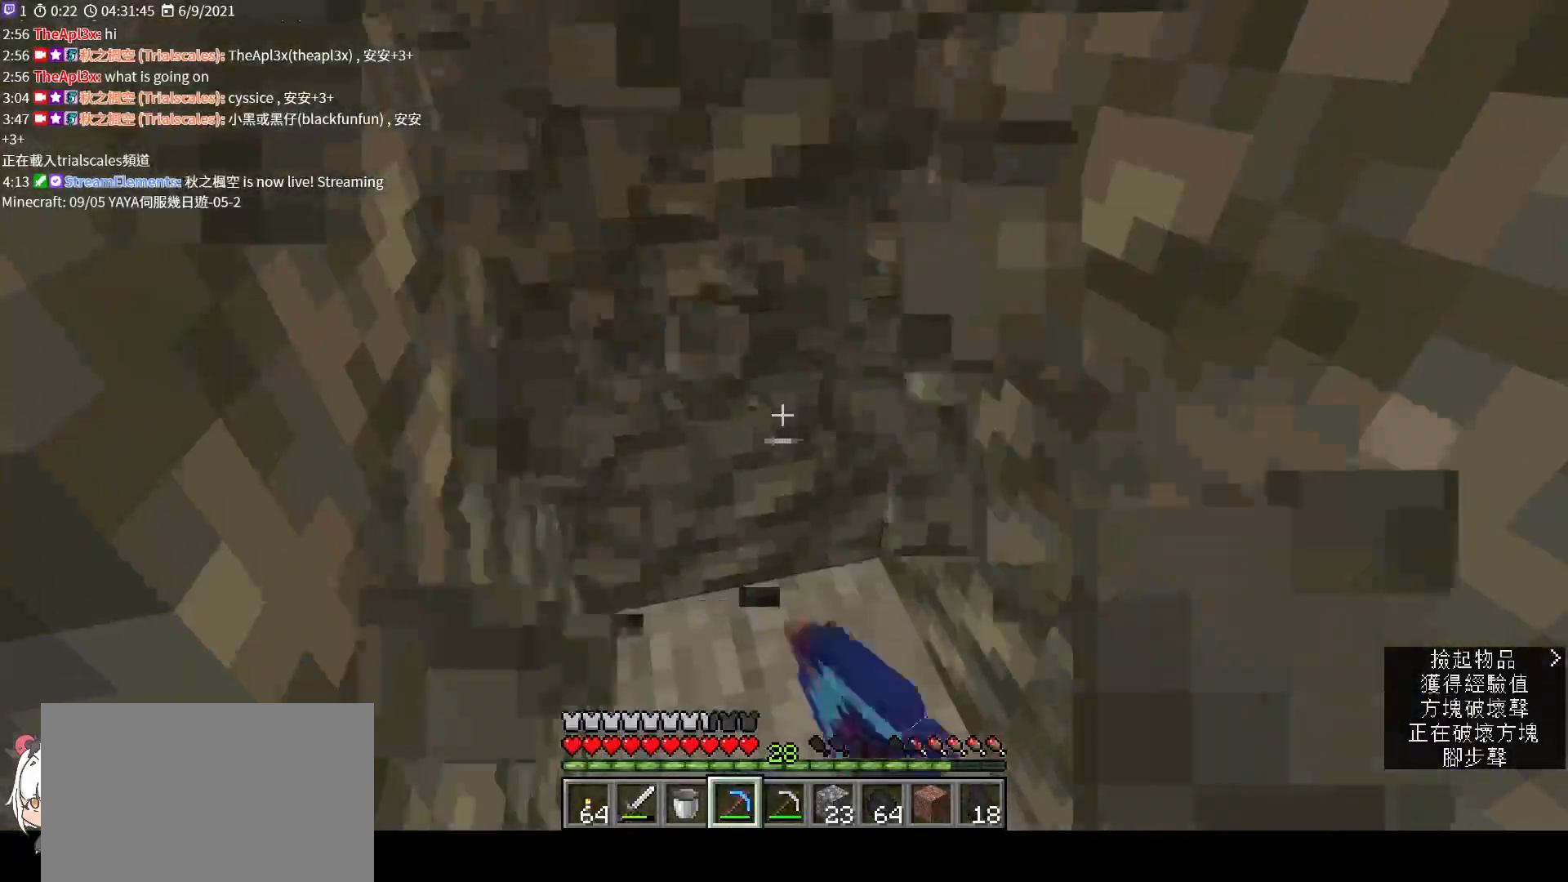
{"keys": [], "mouse": ["left"], "events": [[33, "w", "down"], [167, "a", "down"], [233, "a", "up"], [367, "w", "up"], [467, "mouse_left", "down"]]}
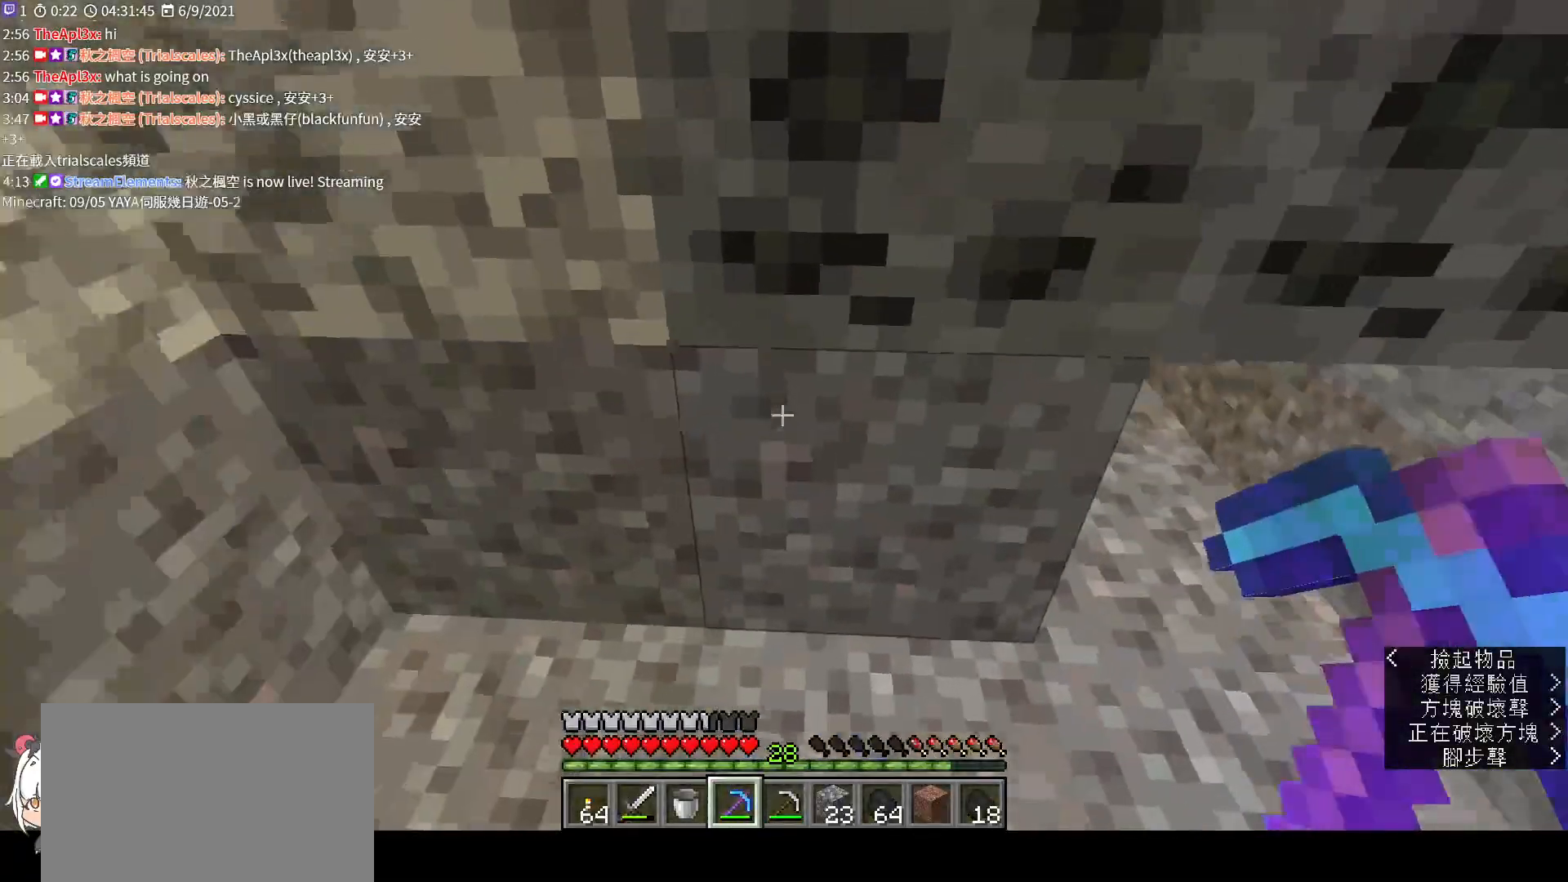
{"keys": [], "mouse": ["left"], "events": []}
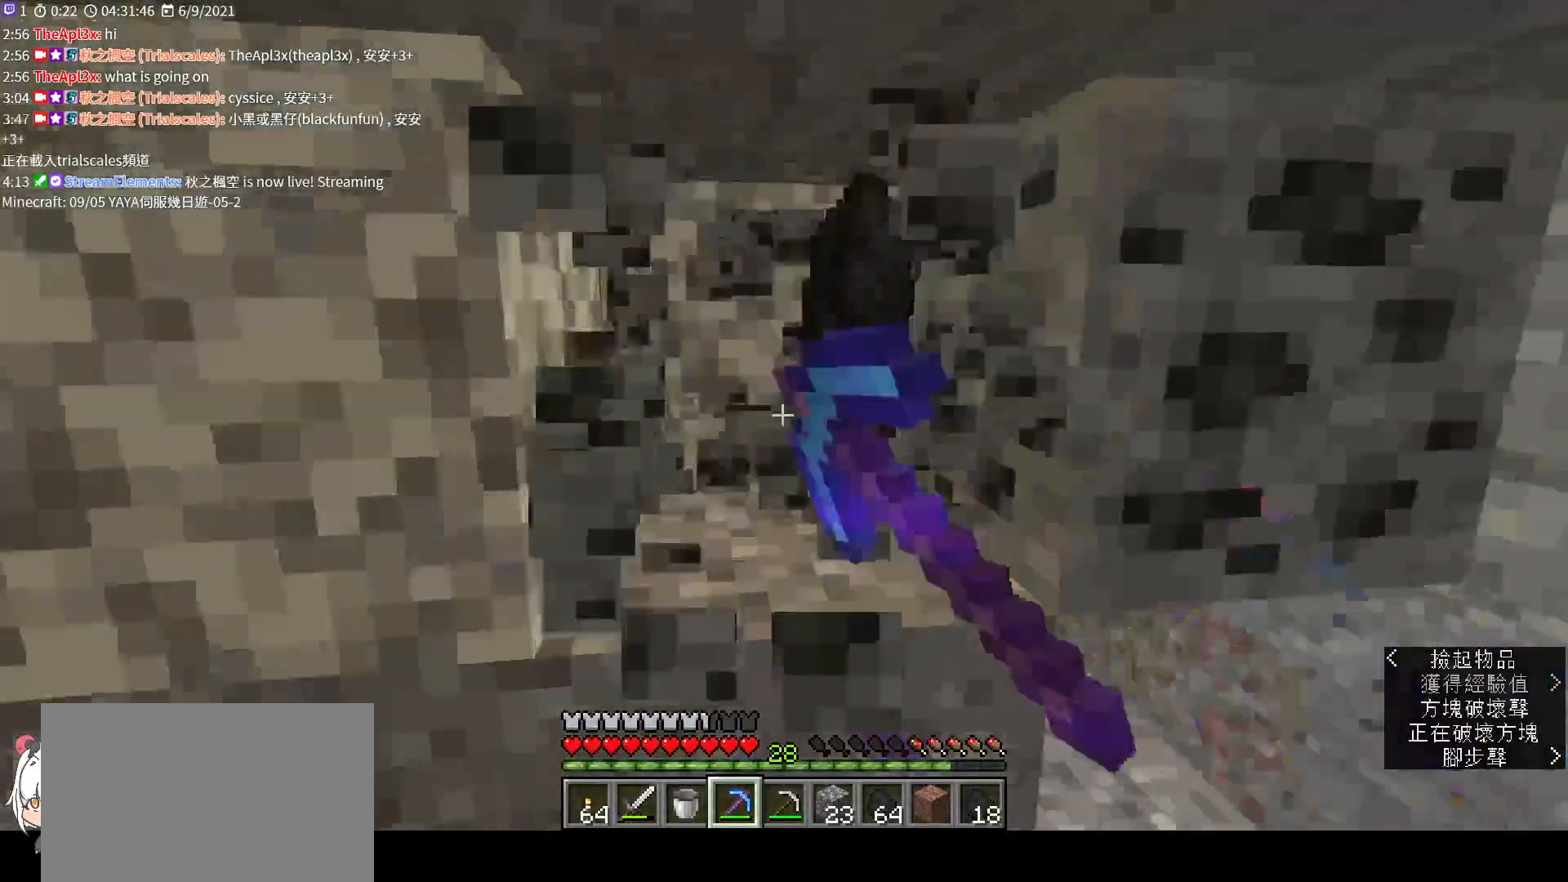
{"keys": ["w"], "mouse": ["left"], "events": [[67, "w", "down"], [167, "w", "up"], [433, "w", "down"]]}
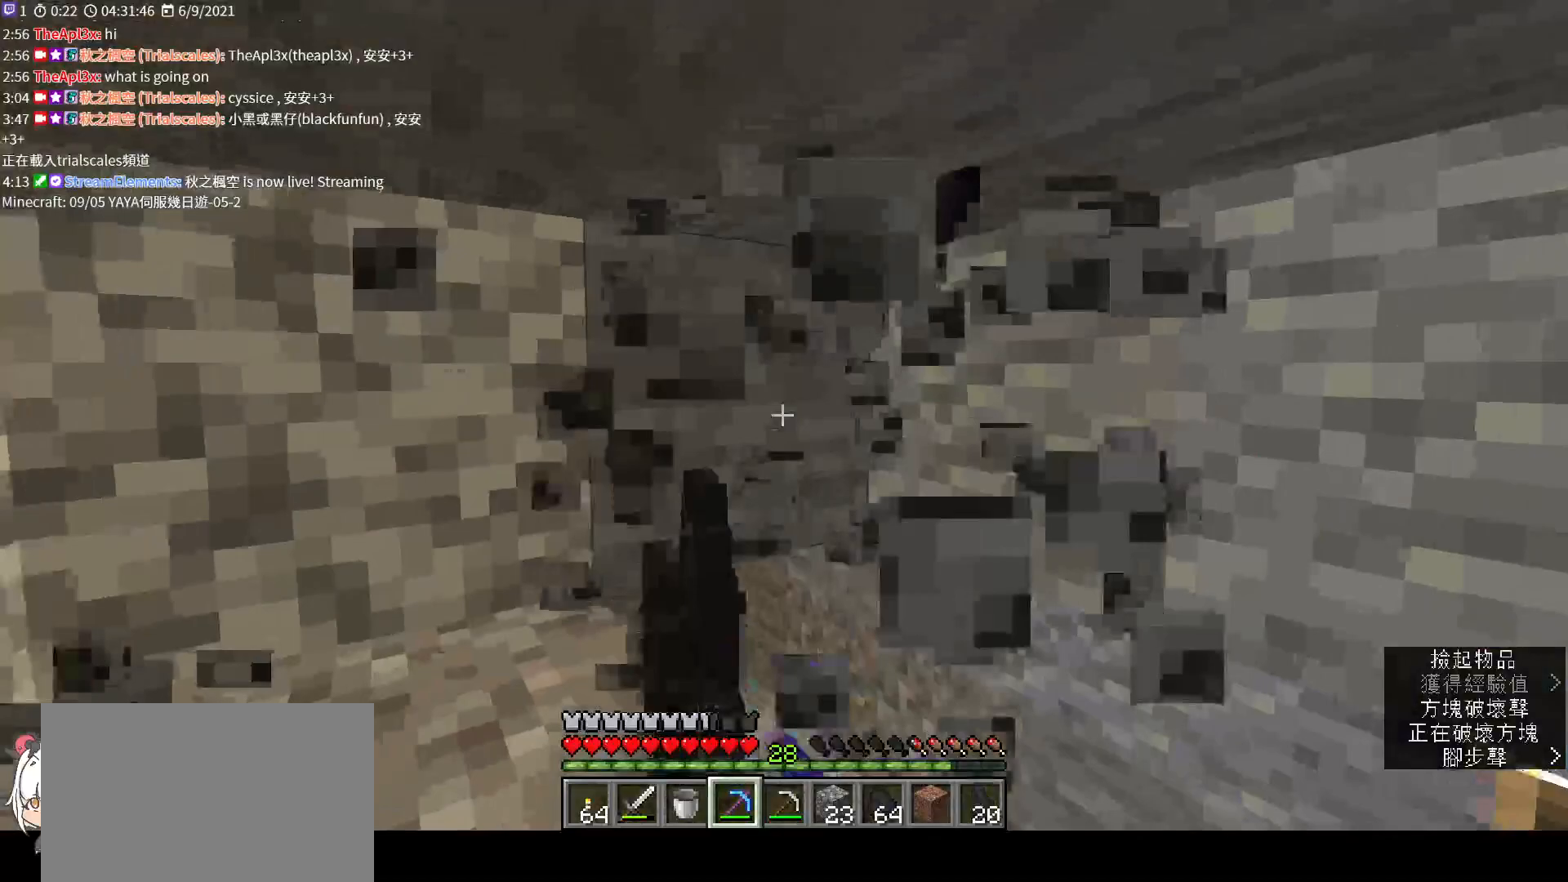
{"keys": ["w"], "mouse": [], "events": [[167, "mouse_left", "up"], [300, "a", "down"], [467, "a", "up"]]}
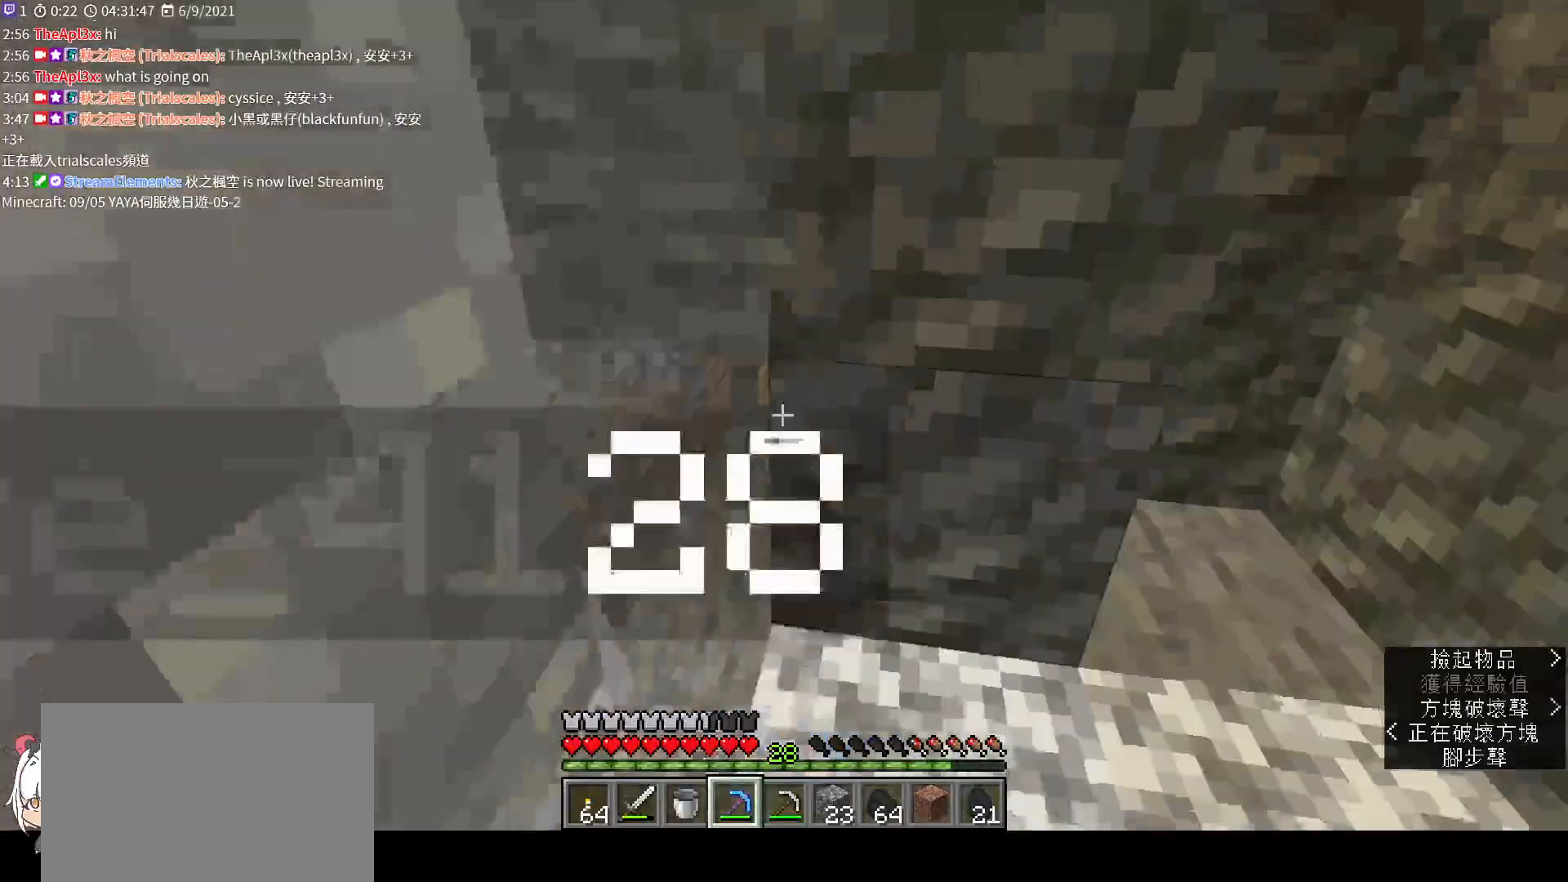
{"keys": ["a", "w"], "mouse": [], "events": [[367, "a", "down"]]}
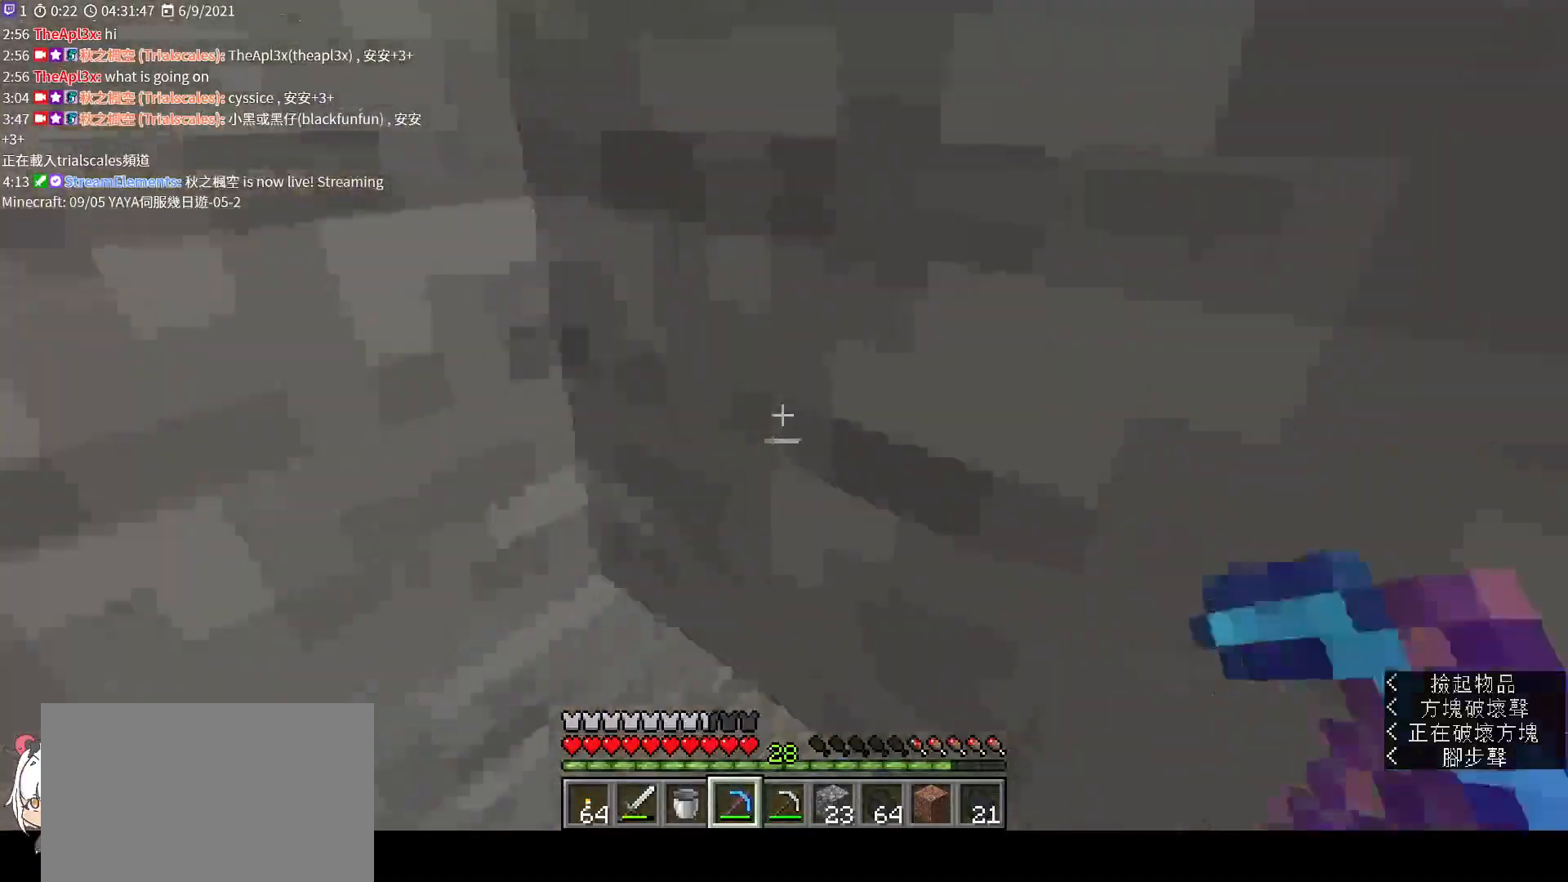
{"keys": ["ctrl", "w"], "mouse": [], "events": [[33, "a", "up"], [433, "ctrl", "down"]]}
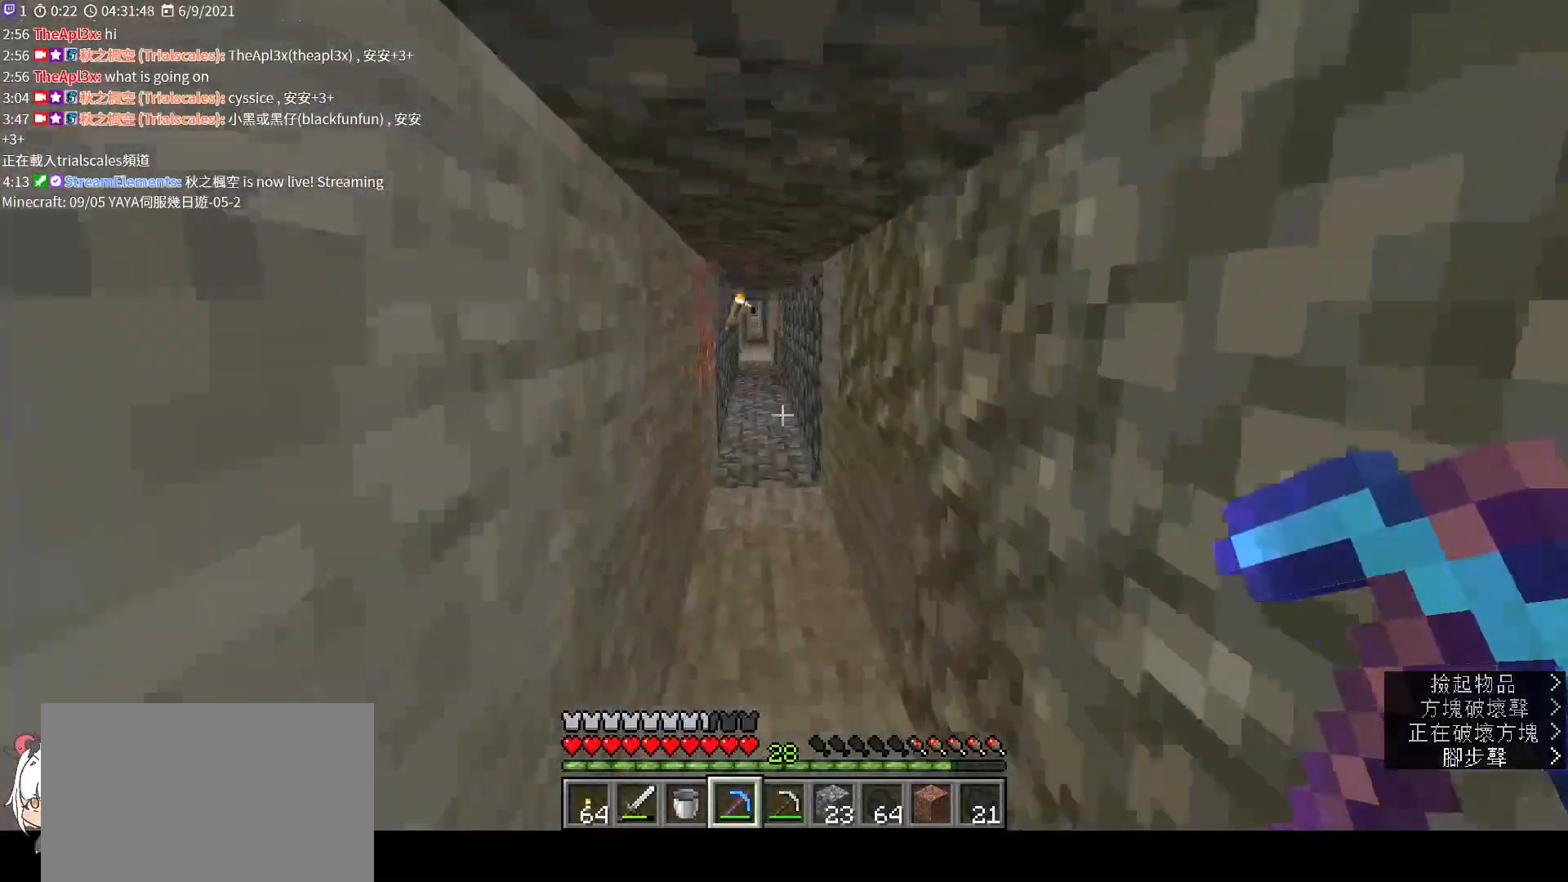
{"keys": ["space", "w"], "mouse": [], "events": [[100, "ctrl", "up"], [233, "space", "down"]]}
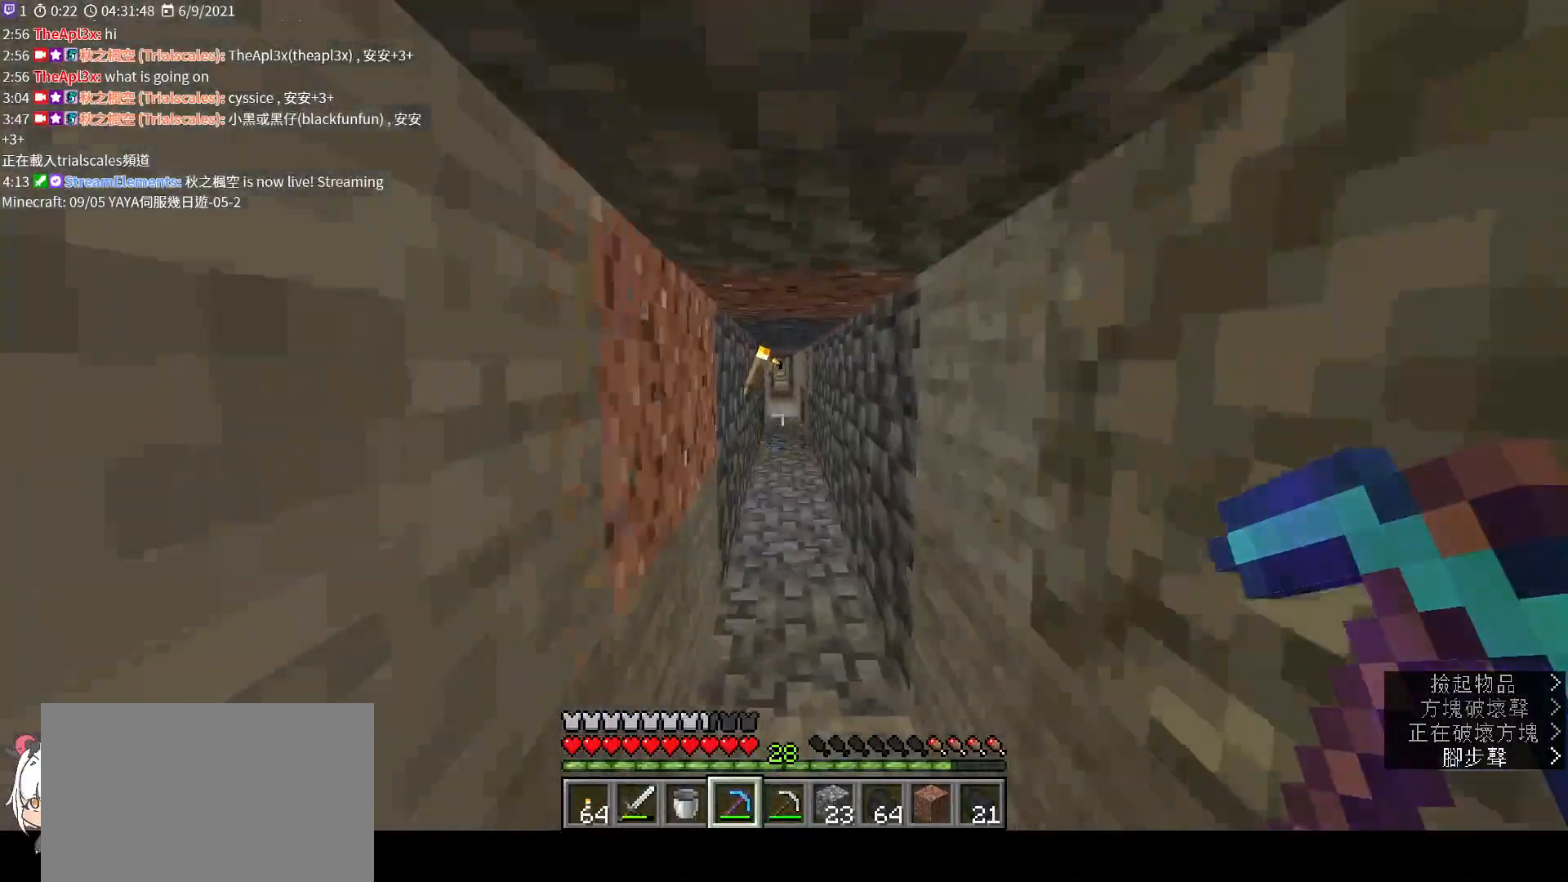
{"keys": ["w"], "mouse": [], "events": [[67, "space", "up"], [233, "space", "down"], [333, "space", "up"], [433, "space", "down"], [500, "space", "up"]]}
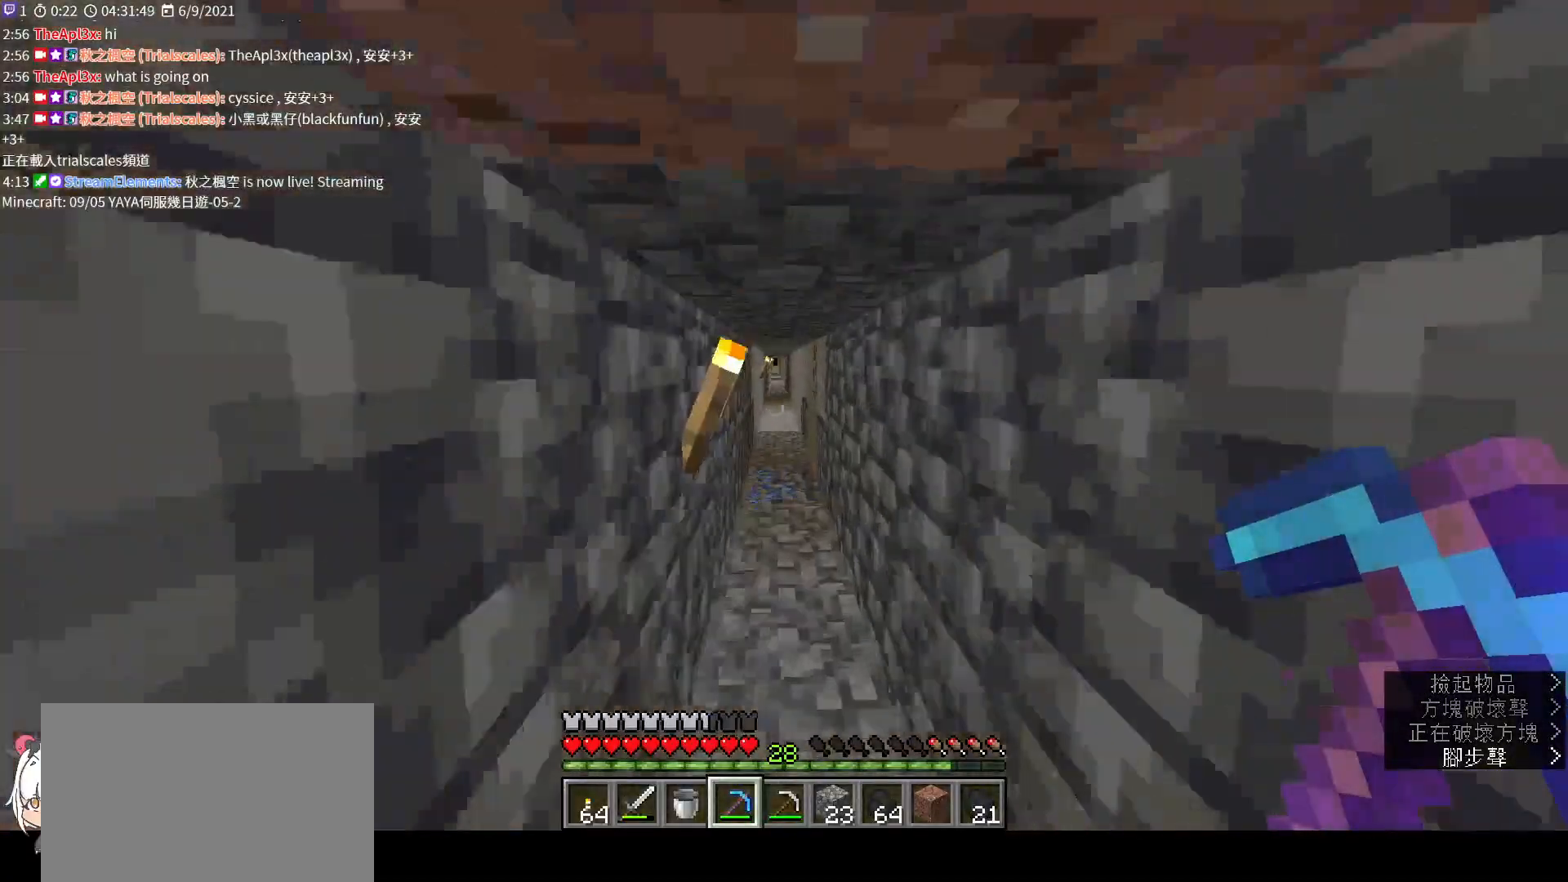
{"keys": ["w"], "mouse": [], "events": [[133, "space", "down"], [233, "space", "up"], [333, "space", "down"], [467, "space", "up"]]}
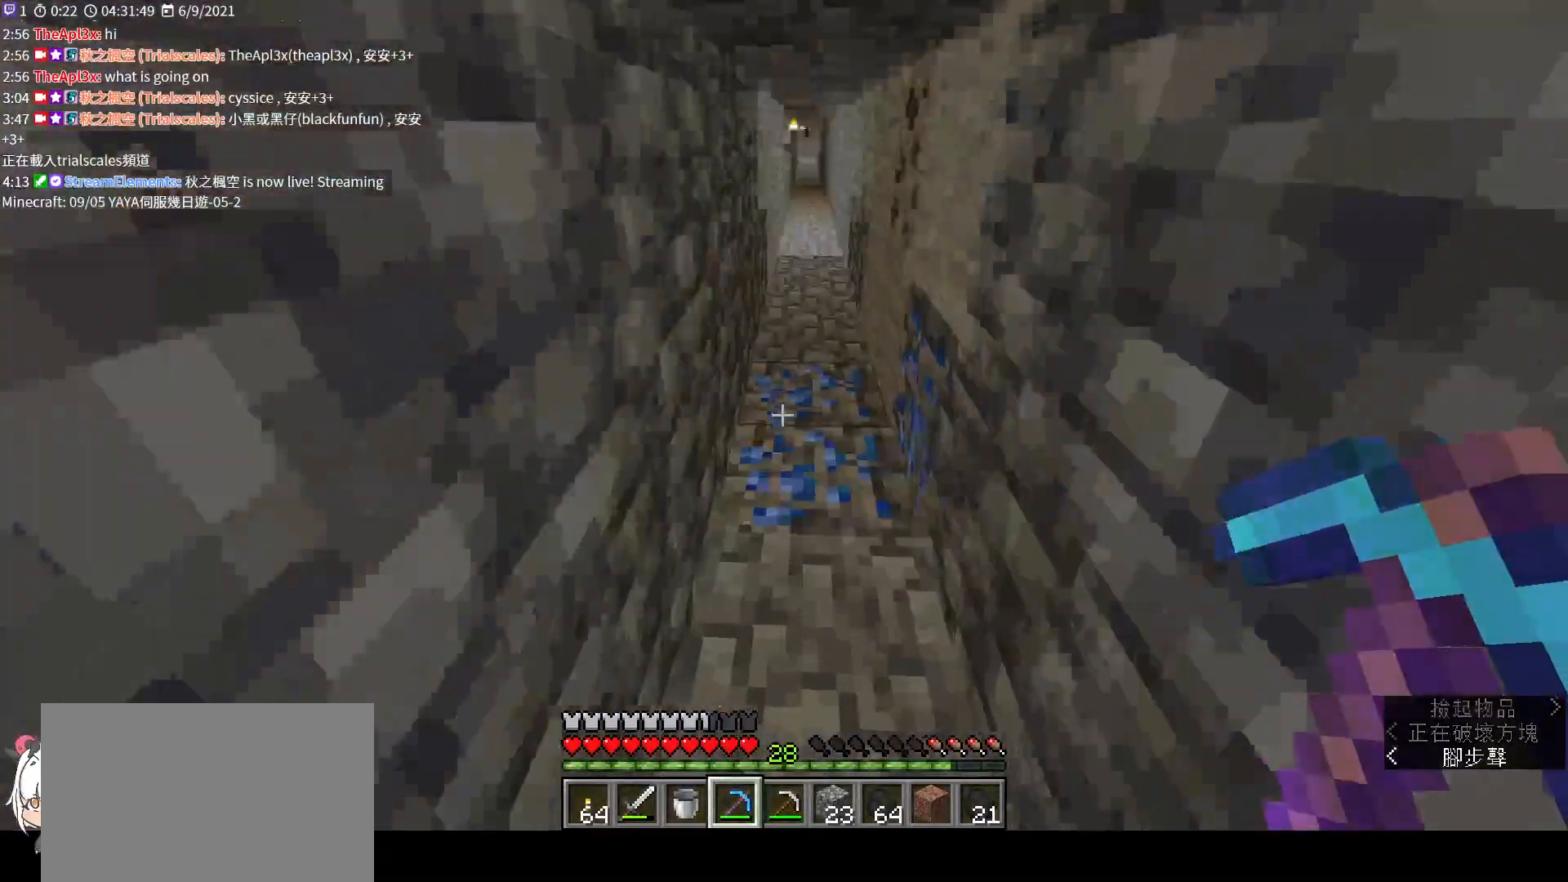
{"keys": [], "mouse": ["left"], "events": [[100, "mouse_left", "down"], [133, "w", "up"]]}
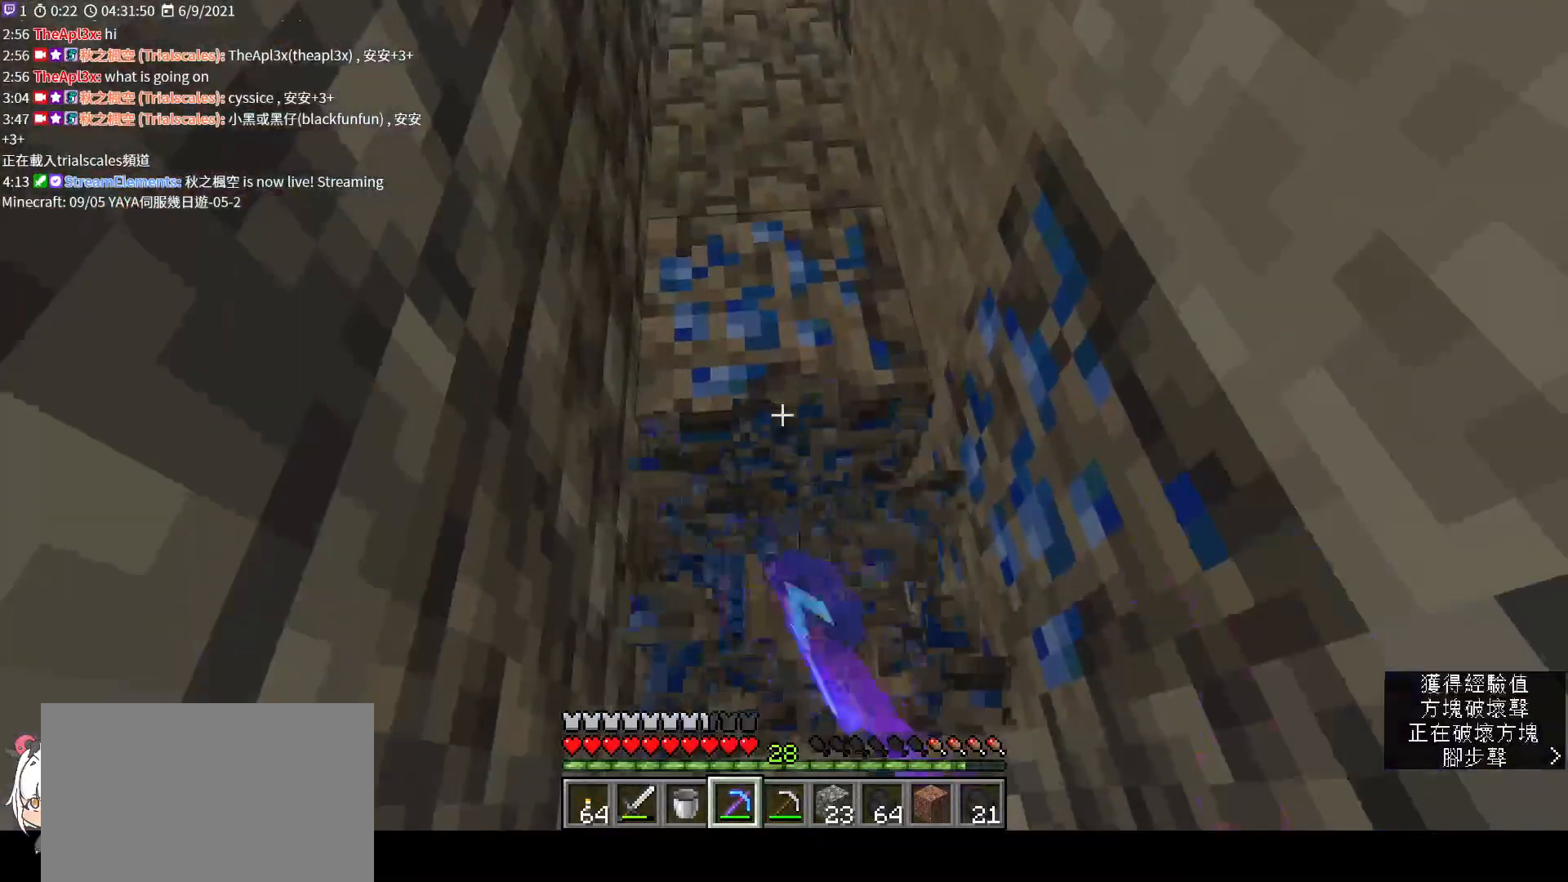
{"keys": [], "mouse": ["left"], "events": [[167, "w", "down"], [267, "w", "up"]]}
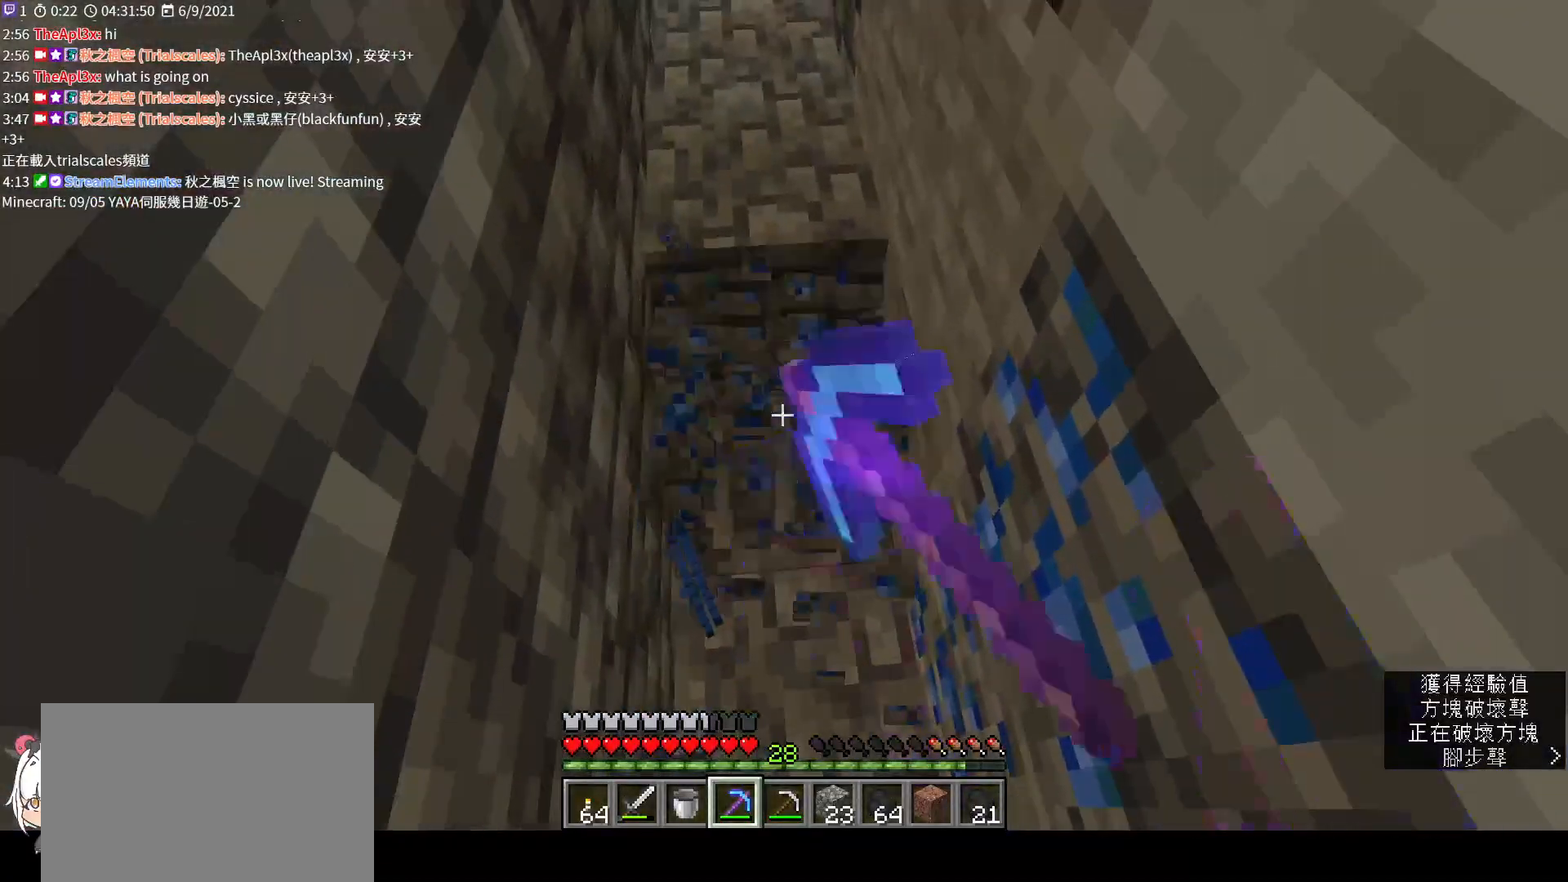
{"keys": [], "mouse": ["left"], "events": [[100, "w", "down"], [200, "a", "down"], [267, "w", "up"], [333, "a", "up"]]}
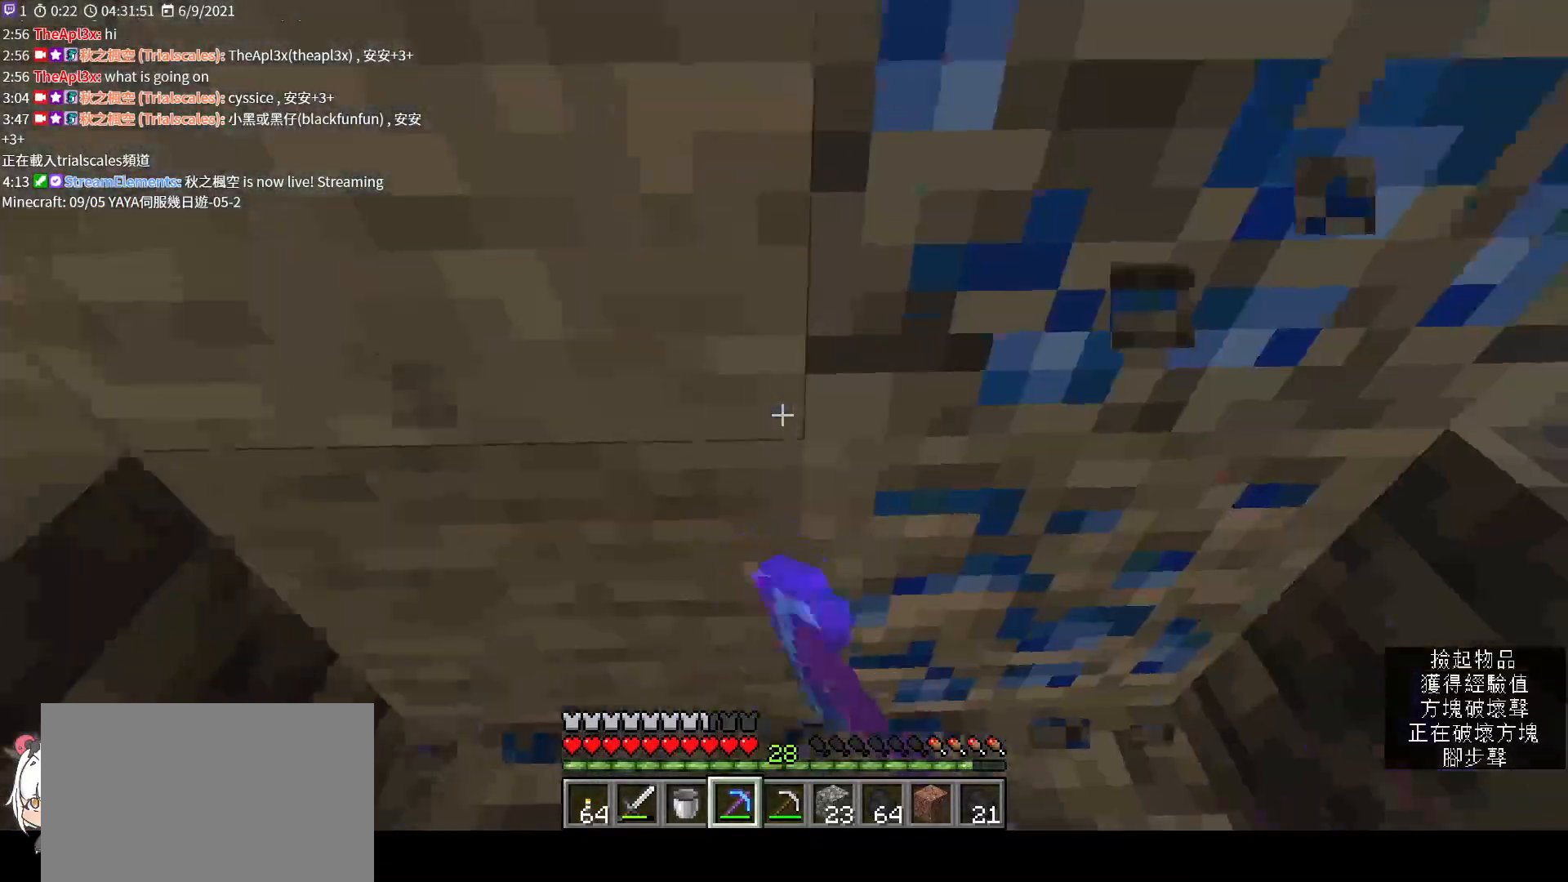
{"keys": [], "mouse": ["left"], "events": [[100, "d", "down"], [267, "d", "up"]]}
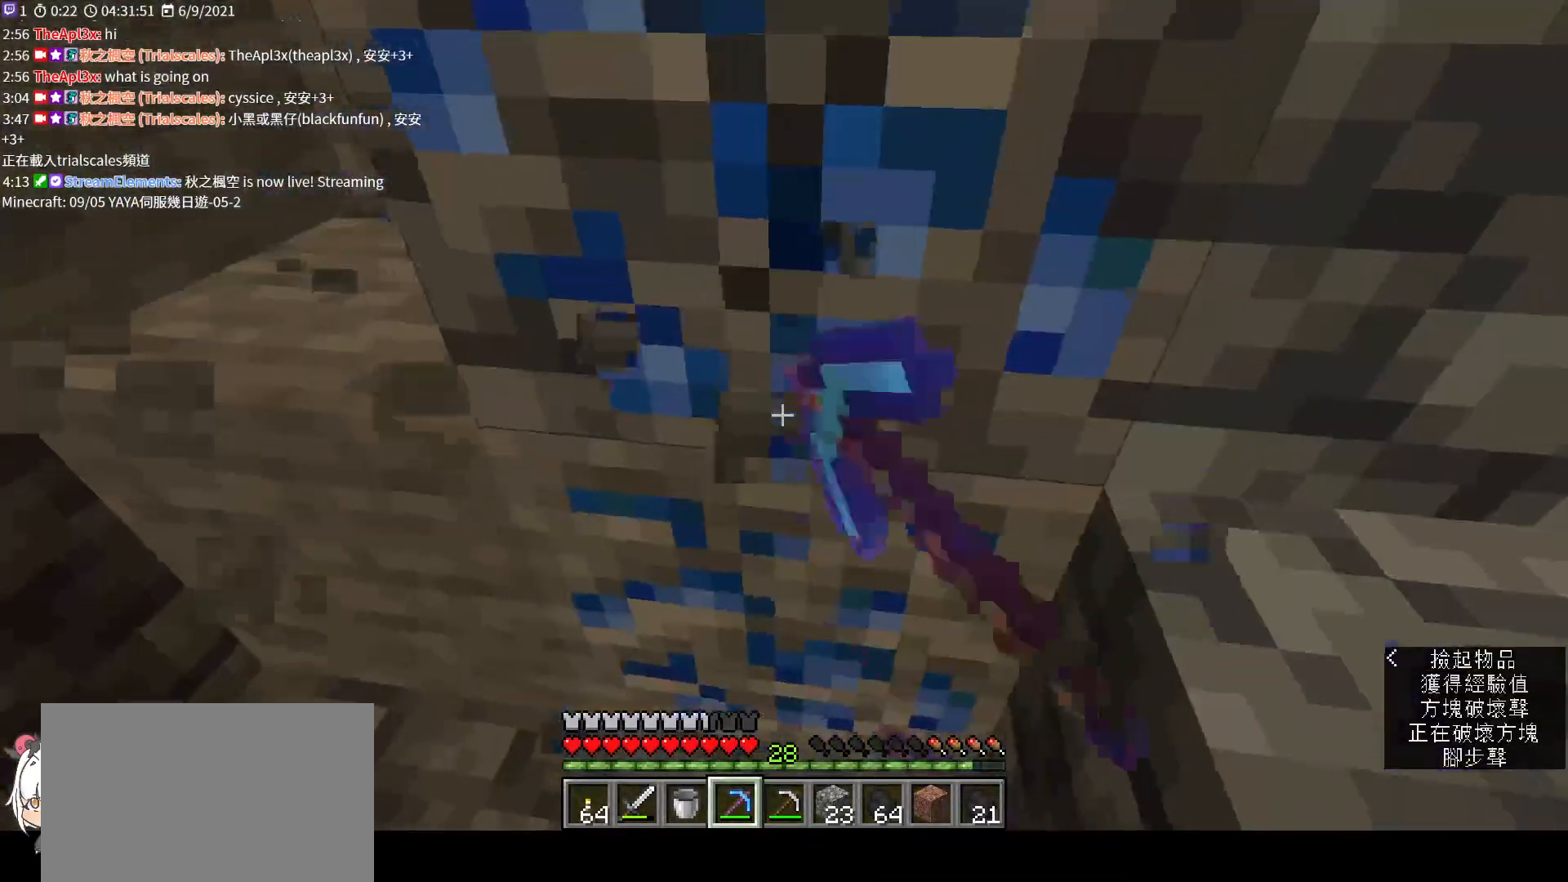
{"keys": [], "mouse": ["left"], "events": [[233, "d", "down"], [333, "d", "up"]]}
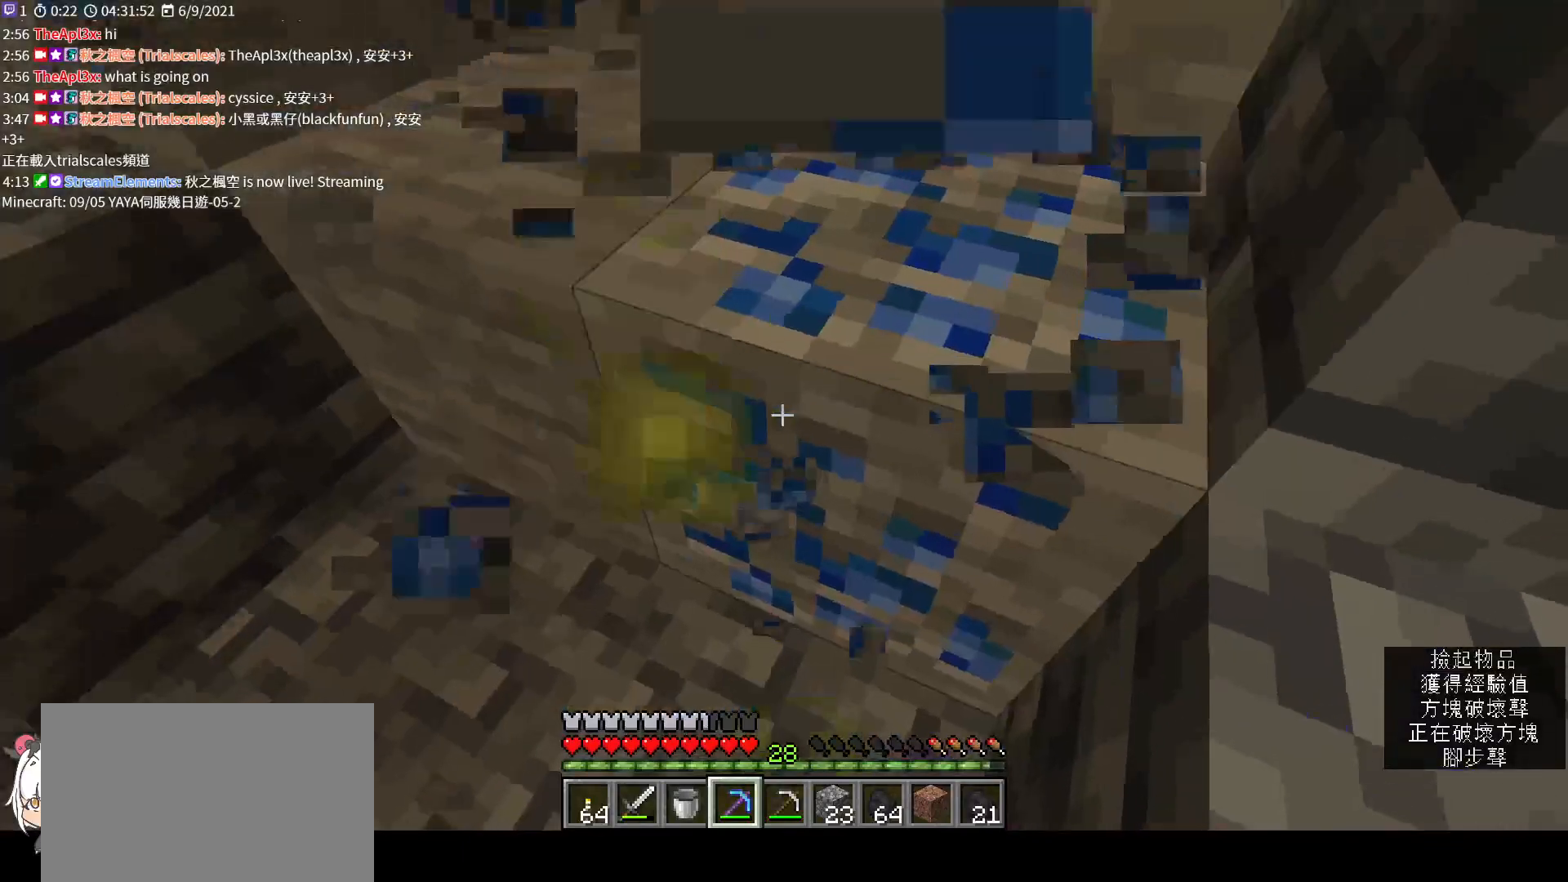
{"keys": [], "mouse": ["left"], "events": [[33, "w", "down"], [200, "d", "down"], [233, "w", "up"], [300, "d", "up"]]}
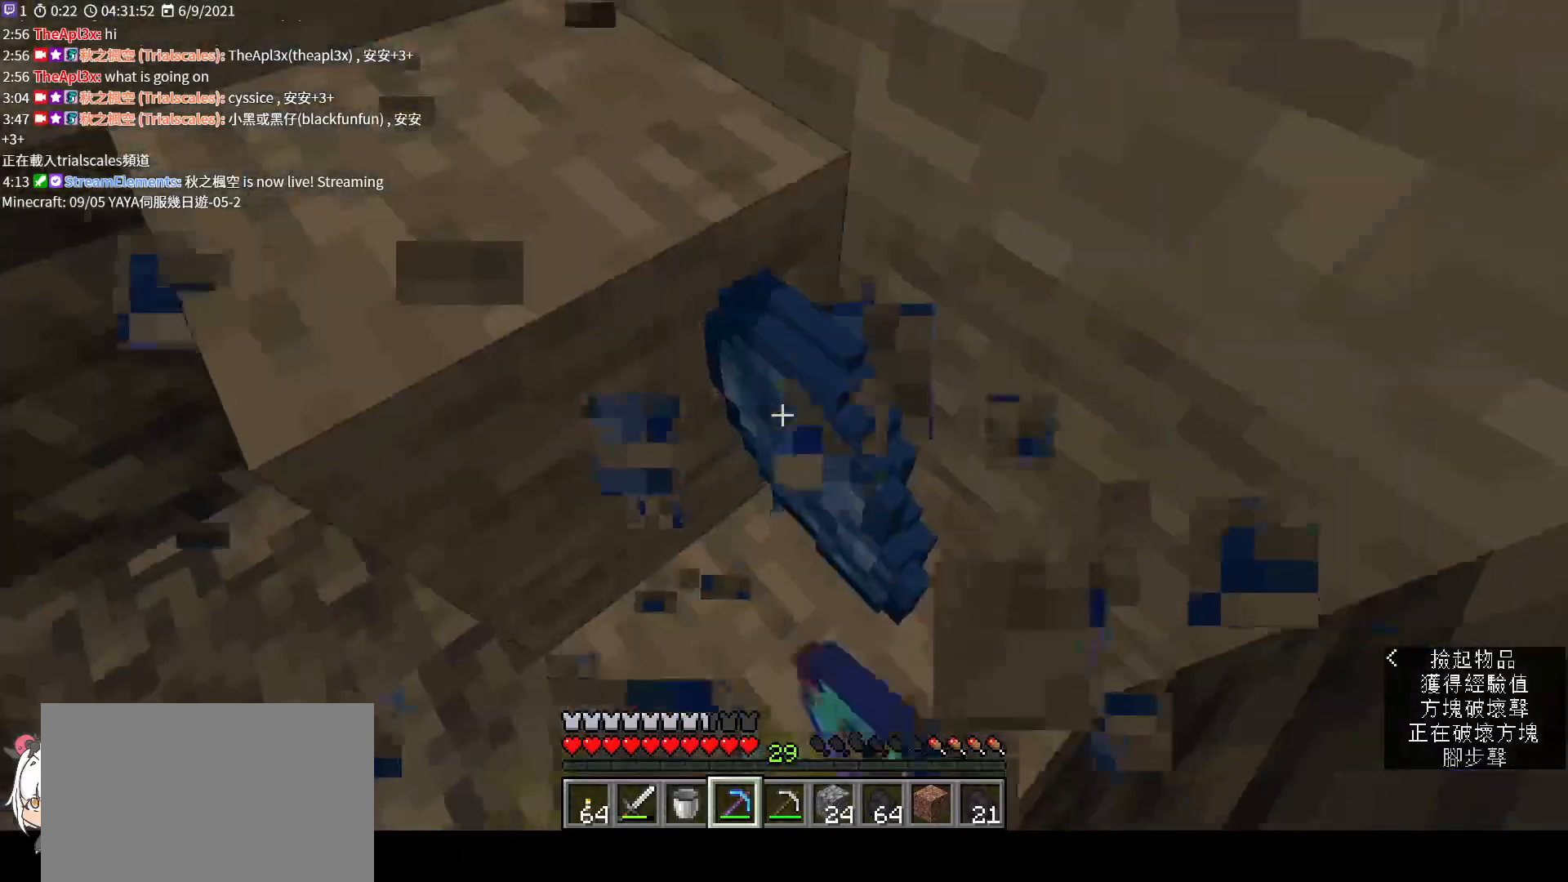
{"keys": ["a", "w"], "mouse": [], "events": [[33, "mouse_left", "up"], [100, "a", "down"], [333, "w", "down"]]}
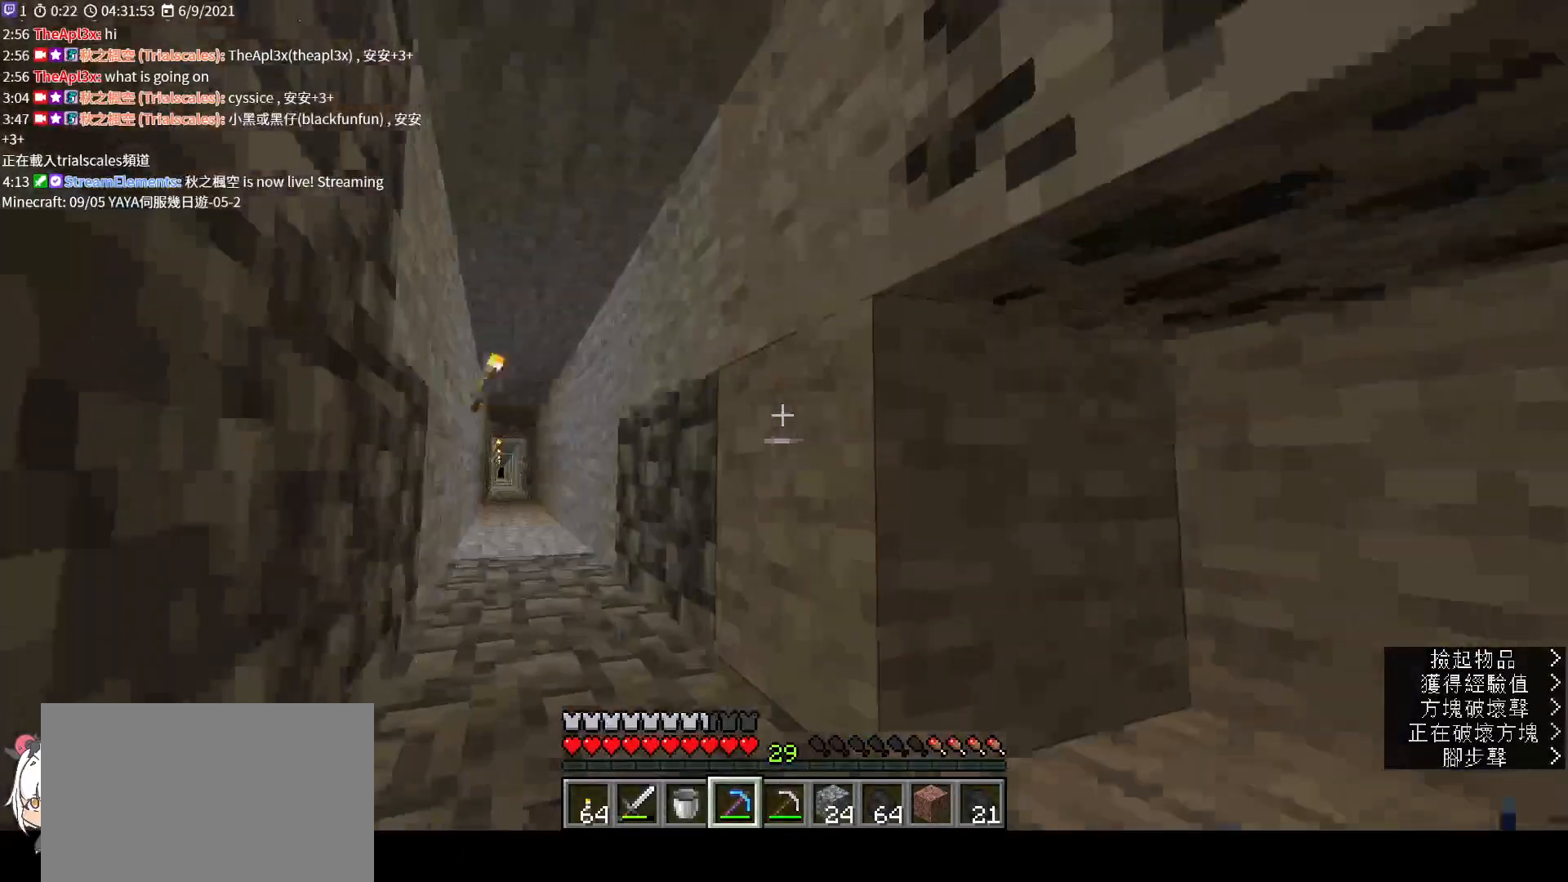
{"keys": [], "mouse": ["left"], "events": [[100, "space", "down"], [167, "w", "up"], [233, "space", "up"], [367, "a", "up"], [400, "mouse_left", "down"]]}
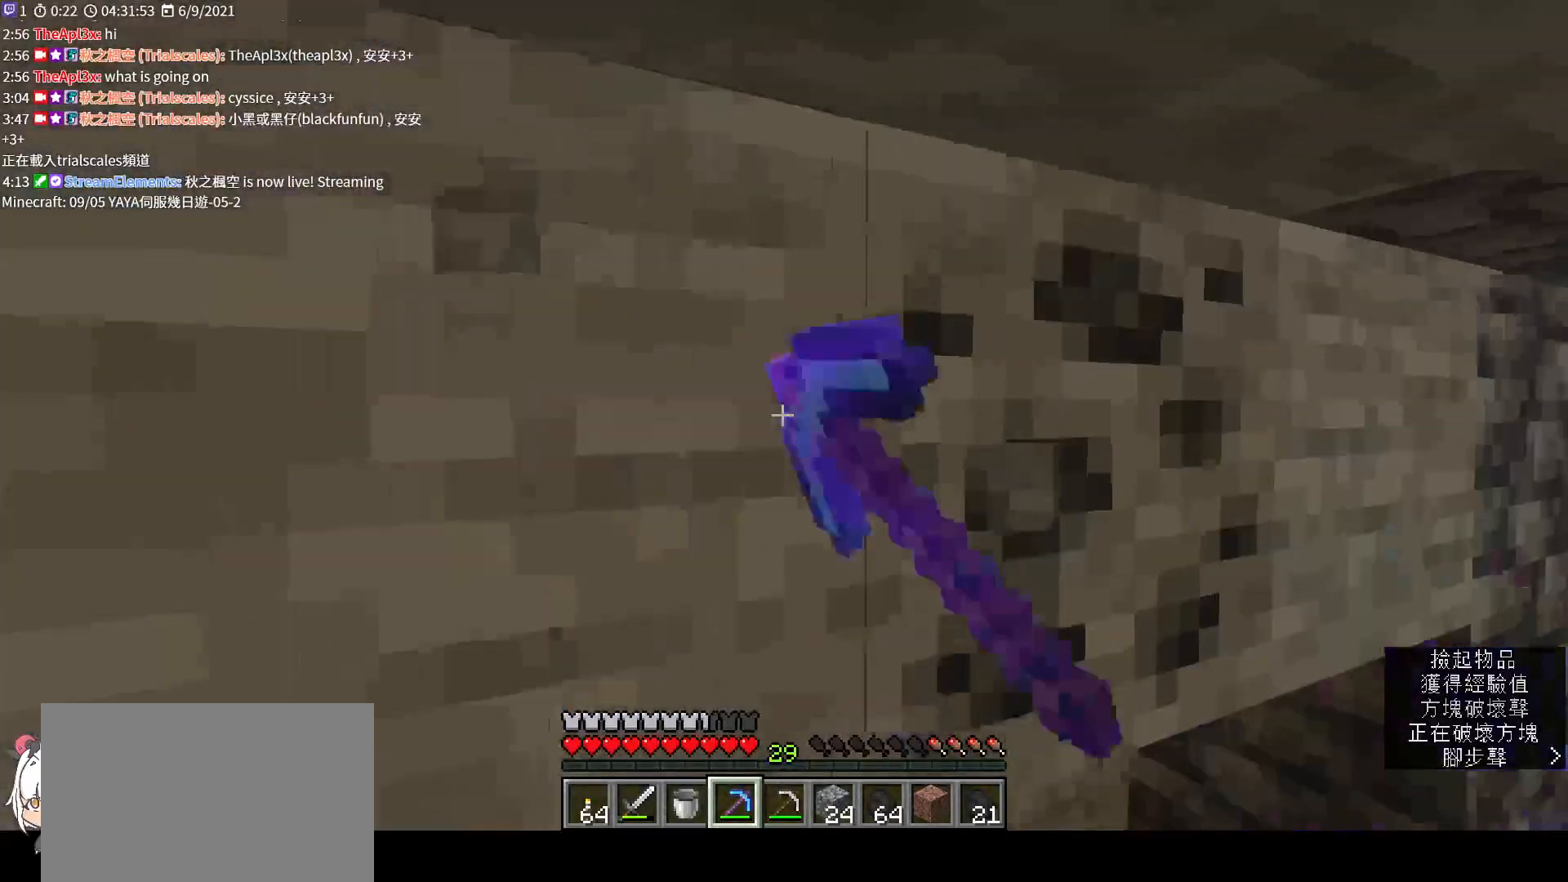
{"keys": [], "mouse": ["left"], "events": []}
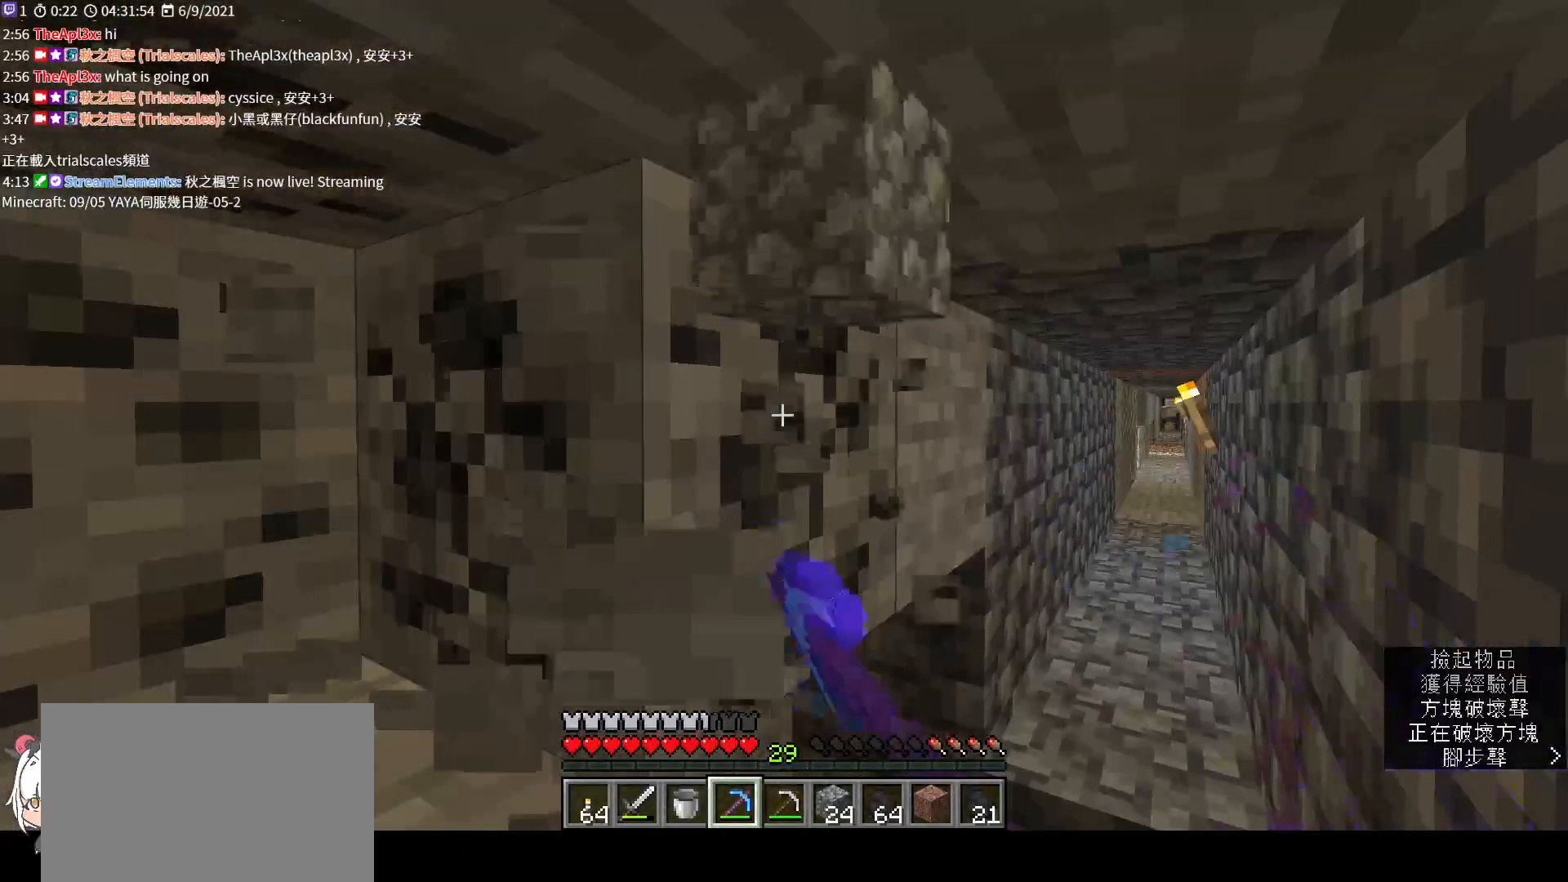
{"keys": [], "mouse": ["left"], "events": []}
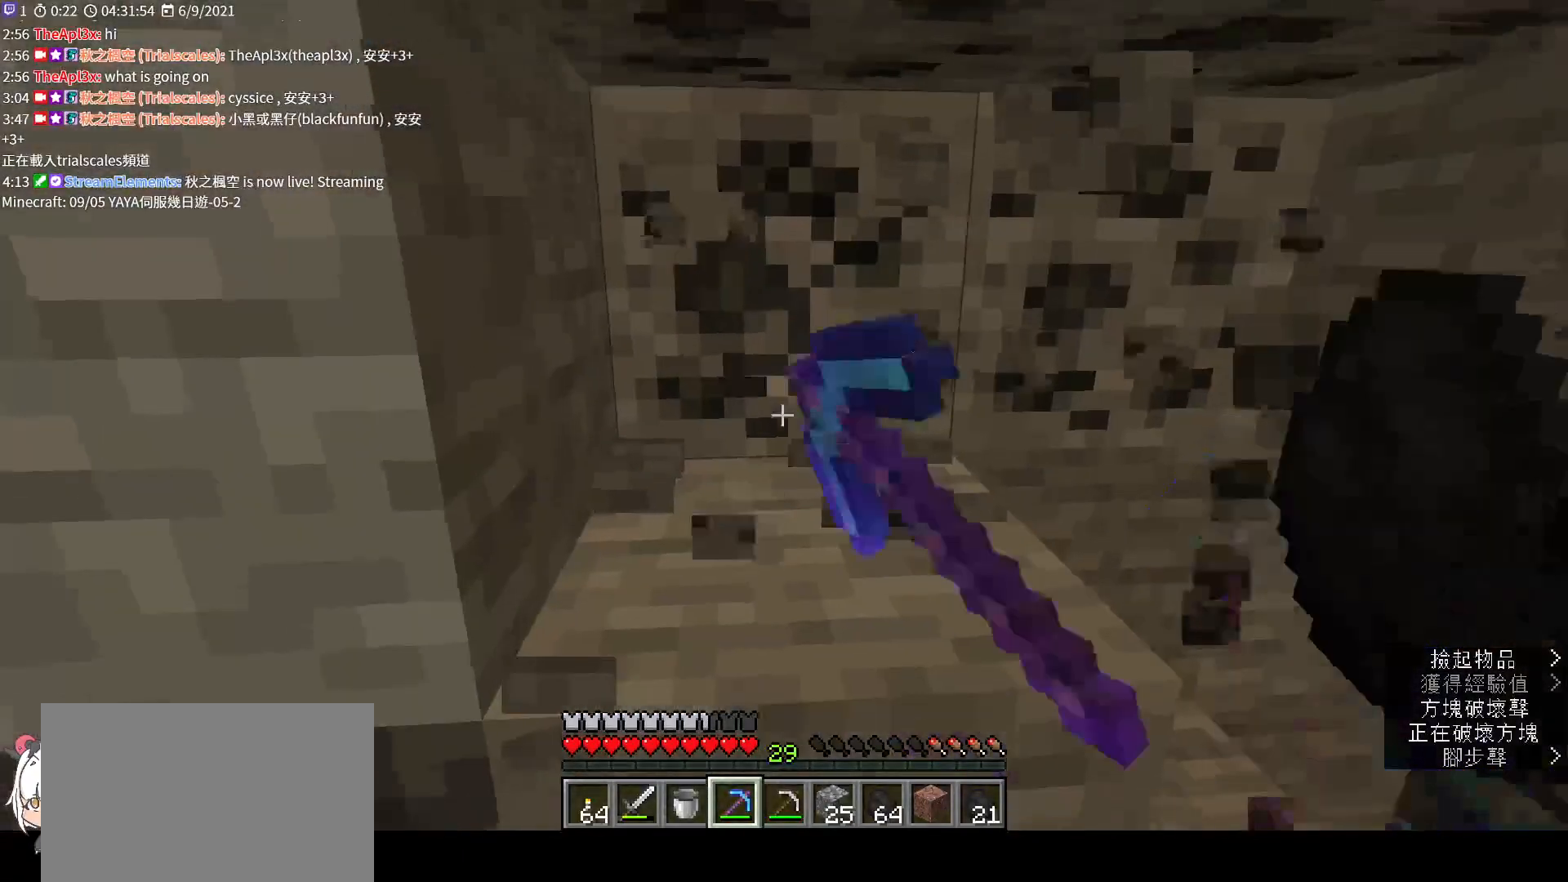
{"keys": ["w"], "mouse": ["left"], "events": [[433, "w", "down"]]}
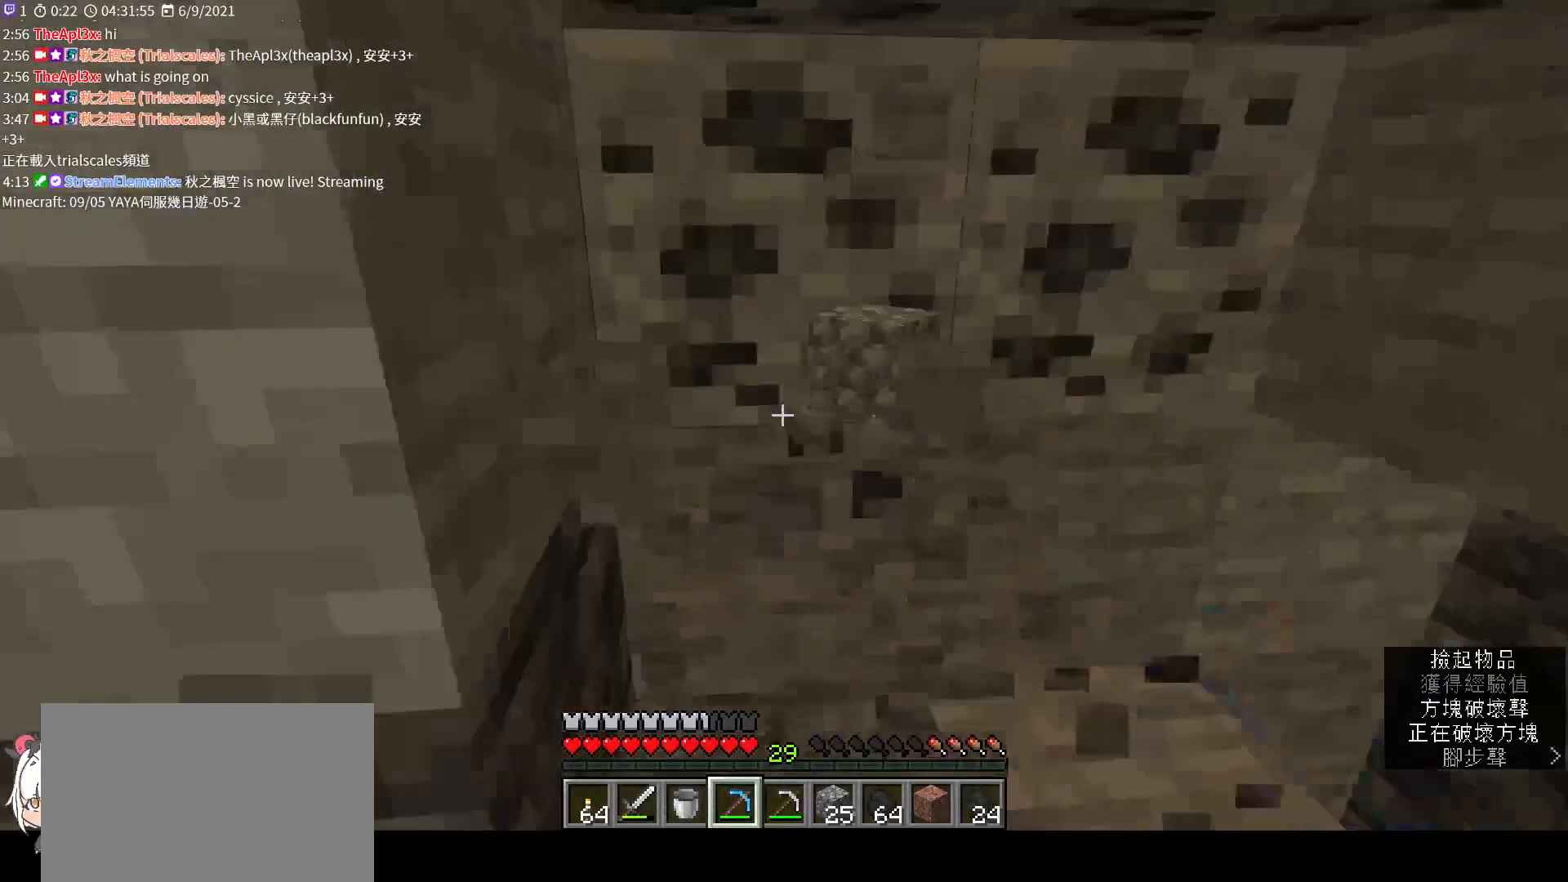
{"keys": [], "mouse": ["left"], "events": [[100, "w", "up"], [333, "w", "down"], [433, "w", "up"]]}
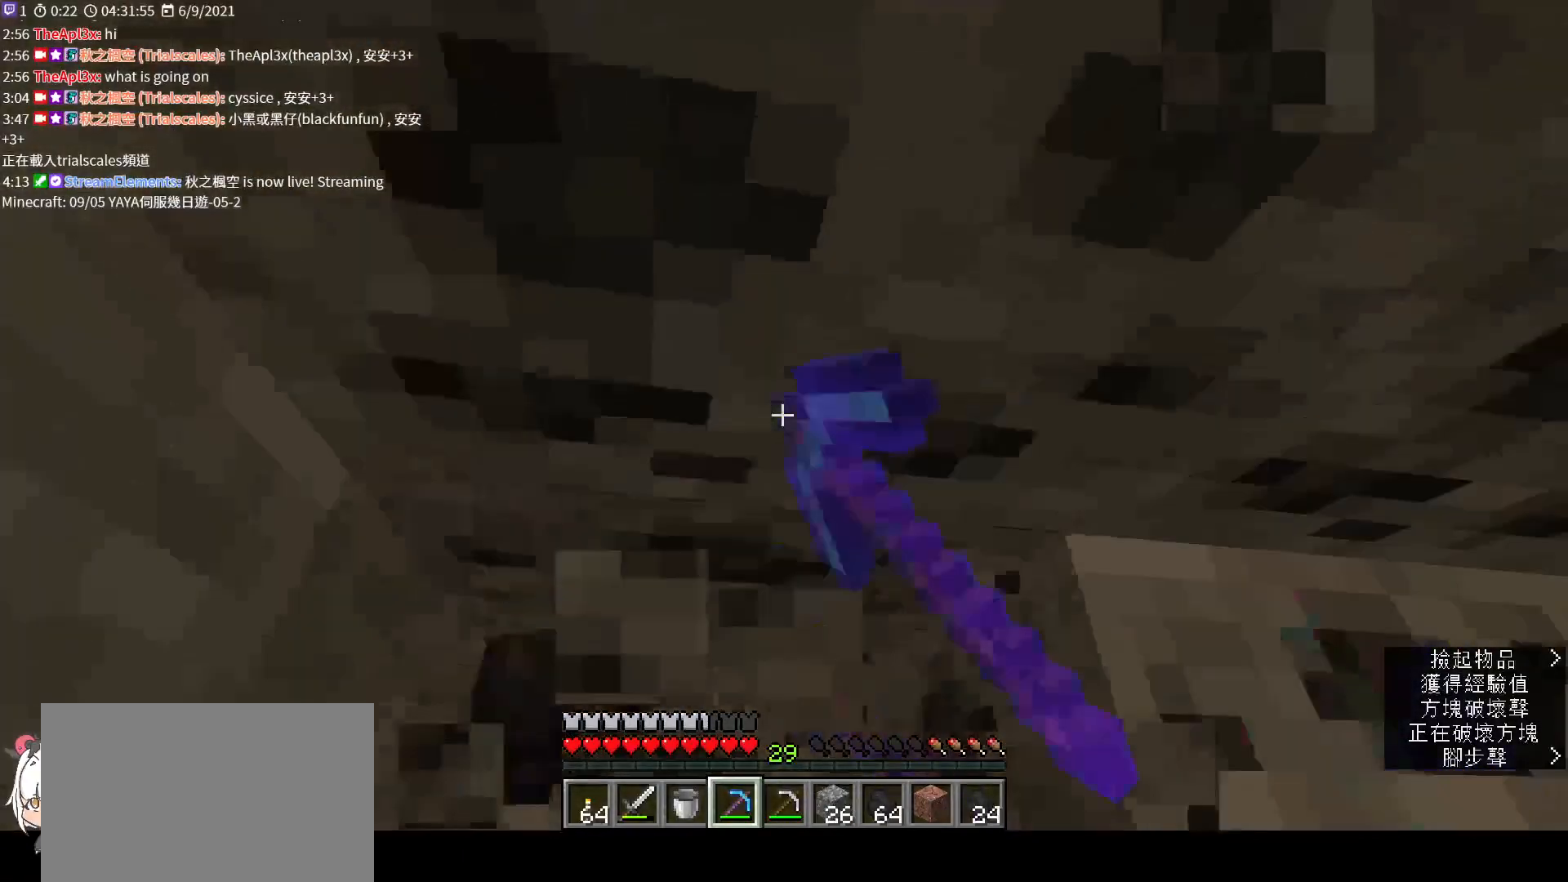
{"keys": [], "mouse": ["left"], "events": []}
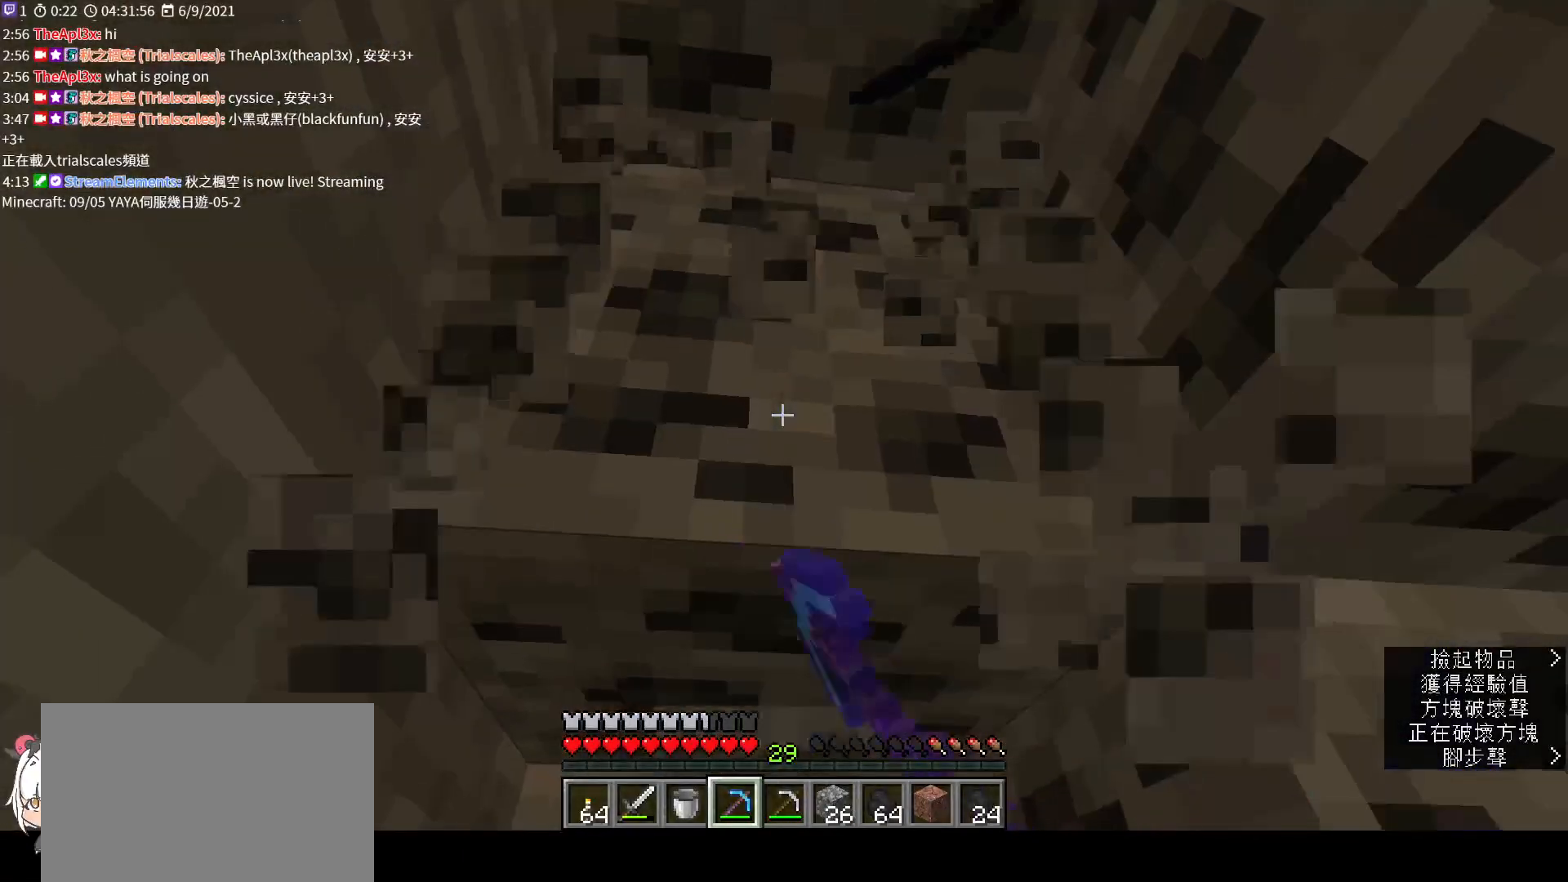
{"keys": [], "mouse": ["left"], "events": [[233, "w", "down"], [333, "w", "up"]]}
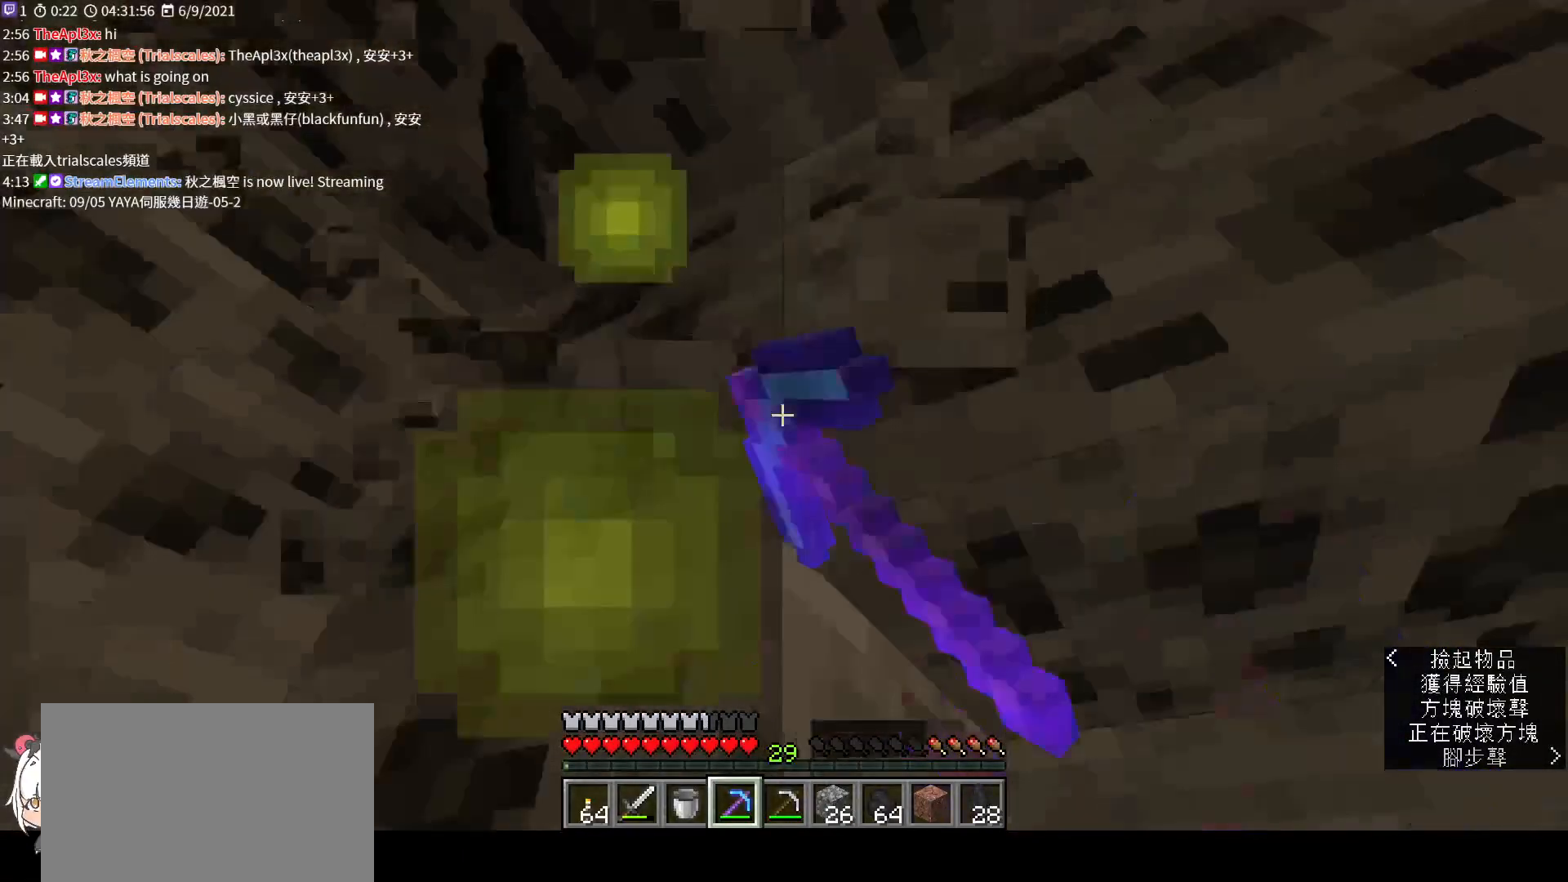
{"keys": [], "mouse": ["left"], "events": []}
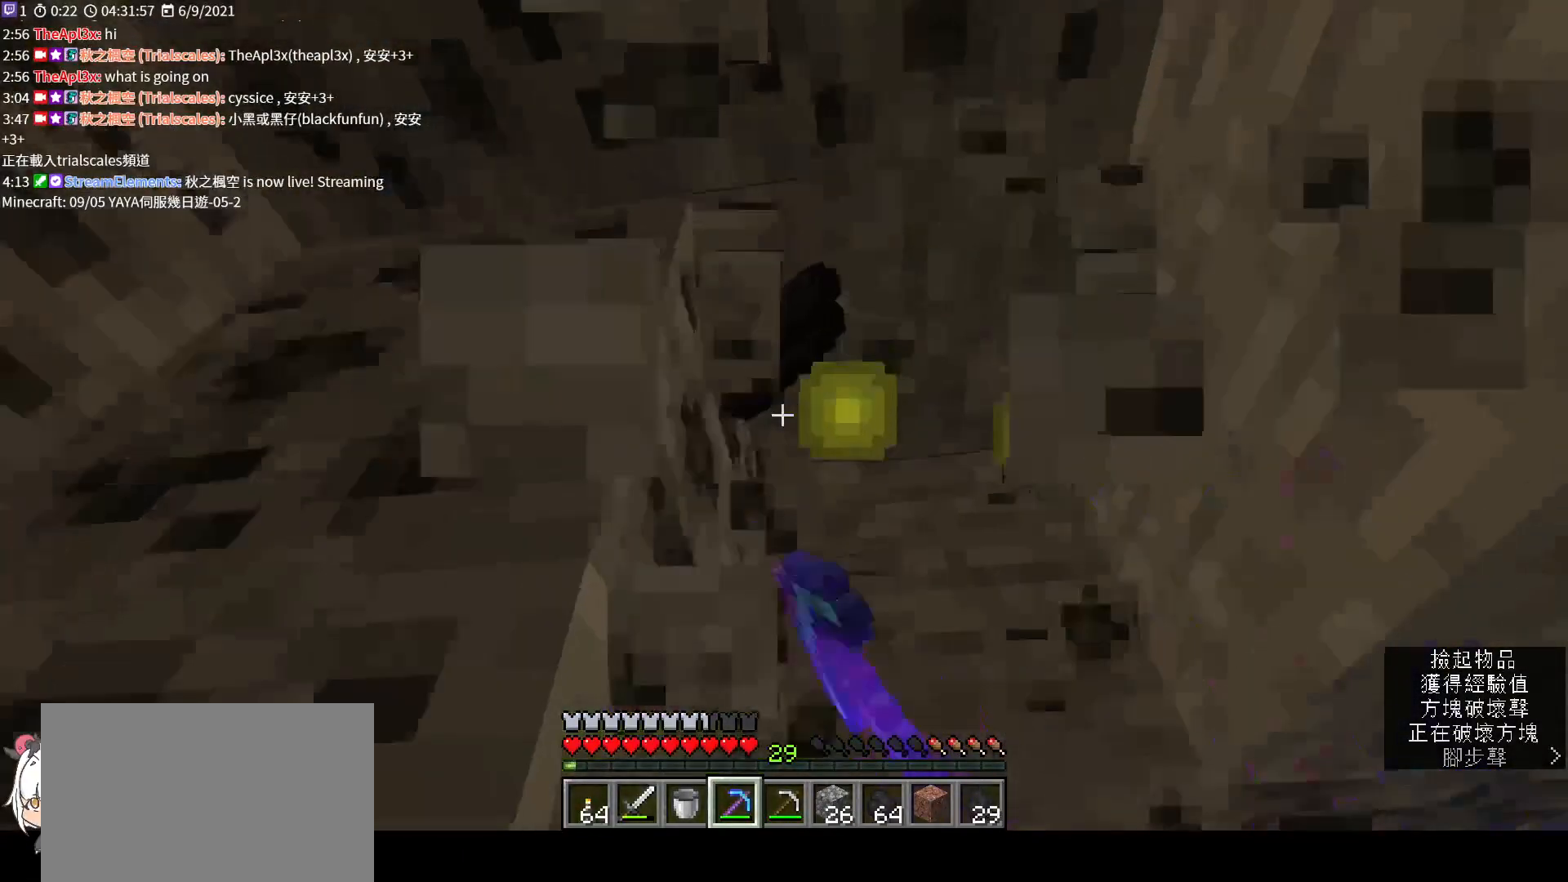
{"keys": [], "mouse": ["left"], "events": [[67, "d", "down"], [133, "d", "up"]]}
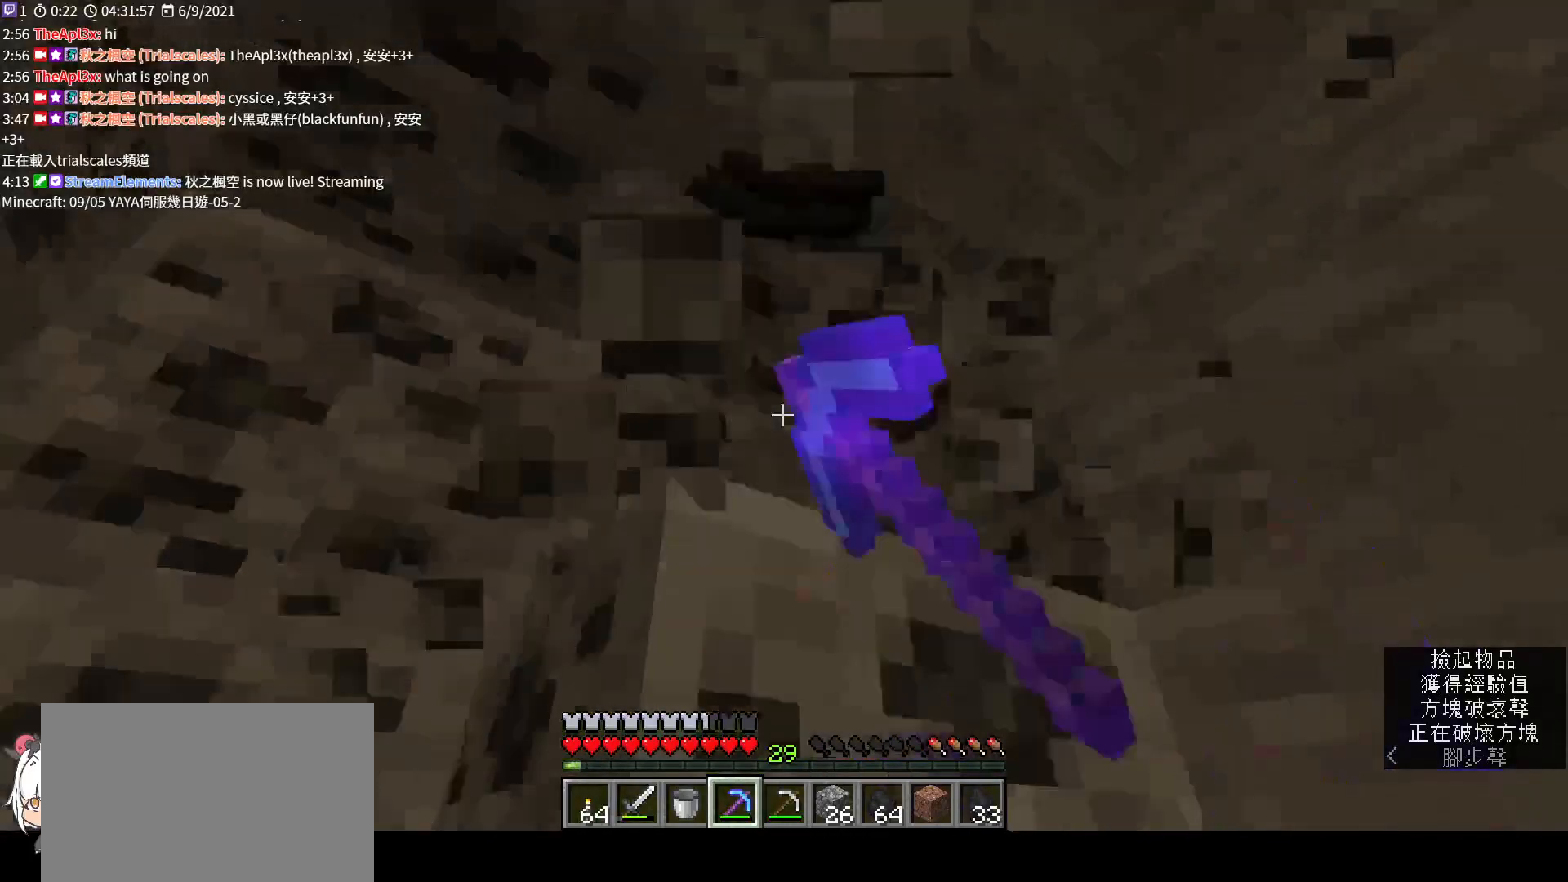
{"keys": [], "mouse": ["left"], "events": []}
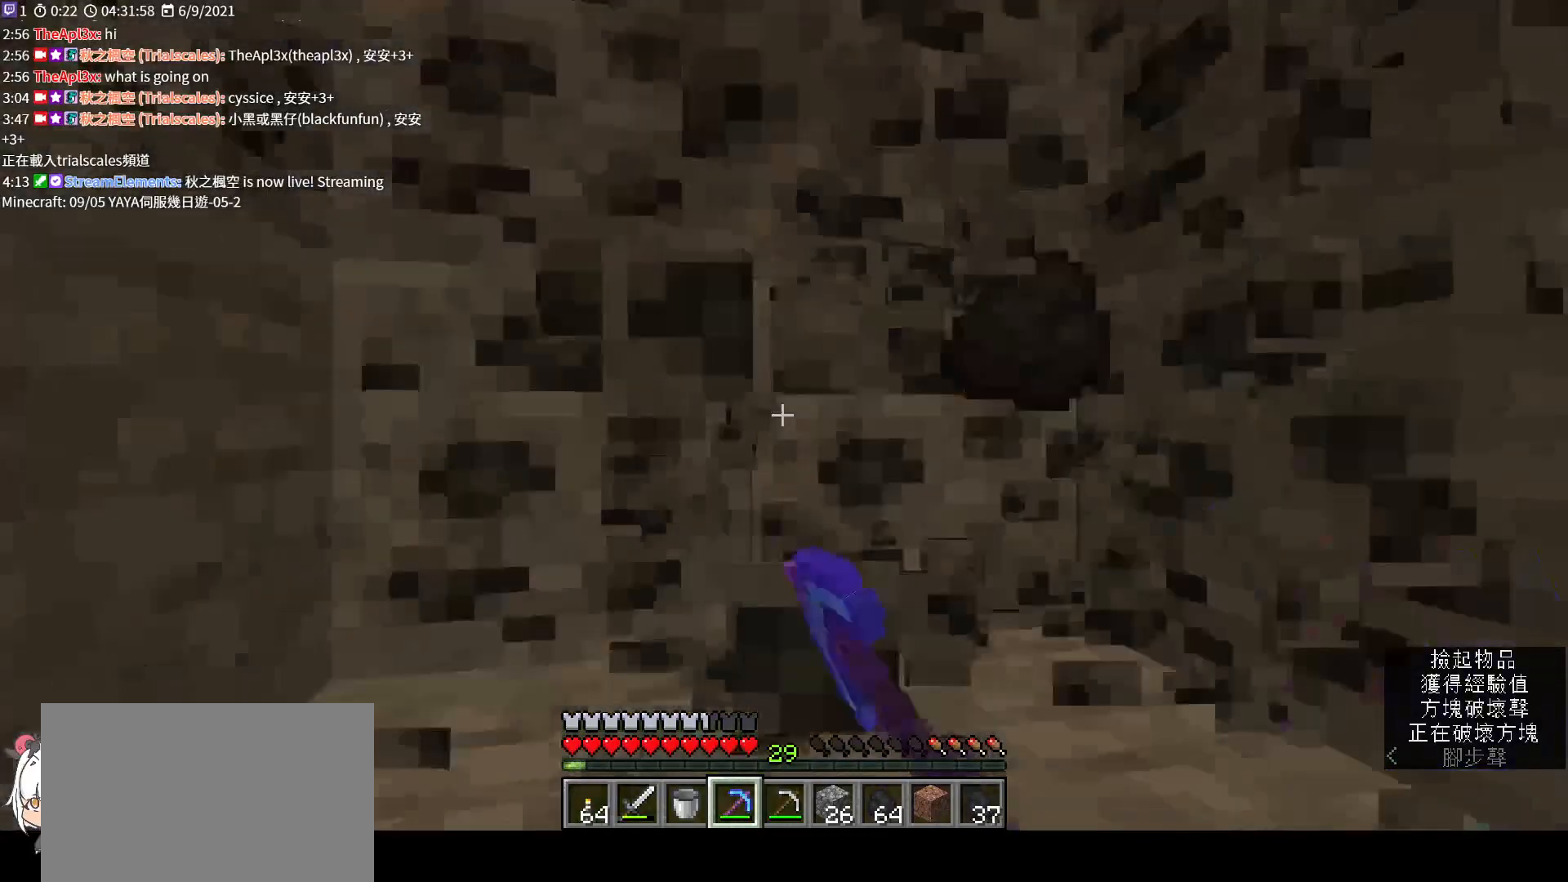
{"keys": [], "mouse": ["left"], "events": [[33, "space", "down"], [33, "w", "down"], [167, "space", "up"], [333, "w", "up"]]}